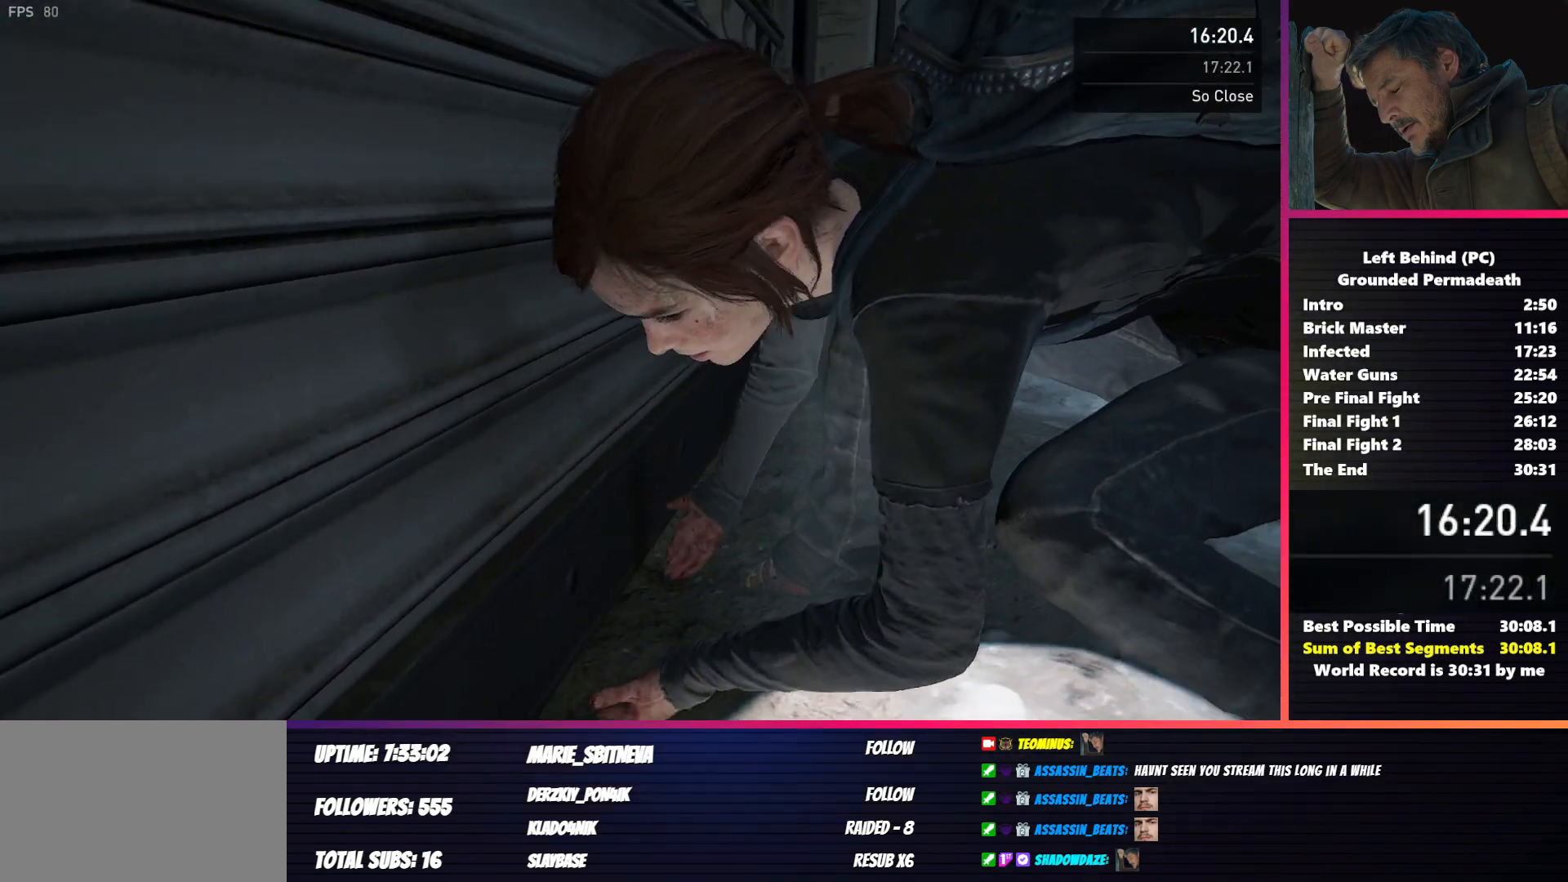
Gameplay with keyboard and mouse; each line is a JSON object with the keys and mouse buttons held at the frame after it. "events" lists presses ("down") and releases ("up") of "1", "2", "3", "4", "5", "a", "alt", "b", "c", "ctrl", "d", "e", "f", "g", "q", "r", "s", "shift", "space", "t", "tab", "v", "w", "x", "z", "mouse_left", "mouse_wheel", "mouse_right", "mouse_mb4" and "mouse_mb5" between this image and that frame as [ms after this image, input, new state], when the widget could be followed in between. "mouse_left", "mouse_wheel", "mouse_right", "mouse_mb4", "mouse_mb5" = the "left", "wheel", "right", "mb4", "mb5" buttons of the "mouse" list. No other keys are recorded. "wheel" means that the mouse wheel is clicked or scrolled. Mouse movement is not recorded.
{"keys": ["d", "shift", "w"], "mouse": [], "events": []}
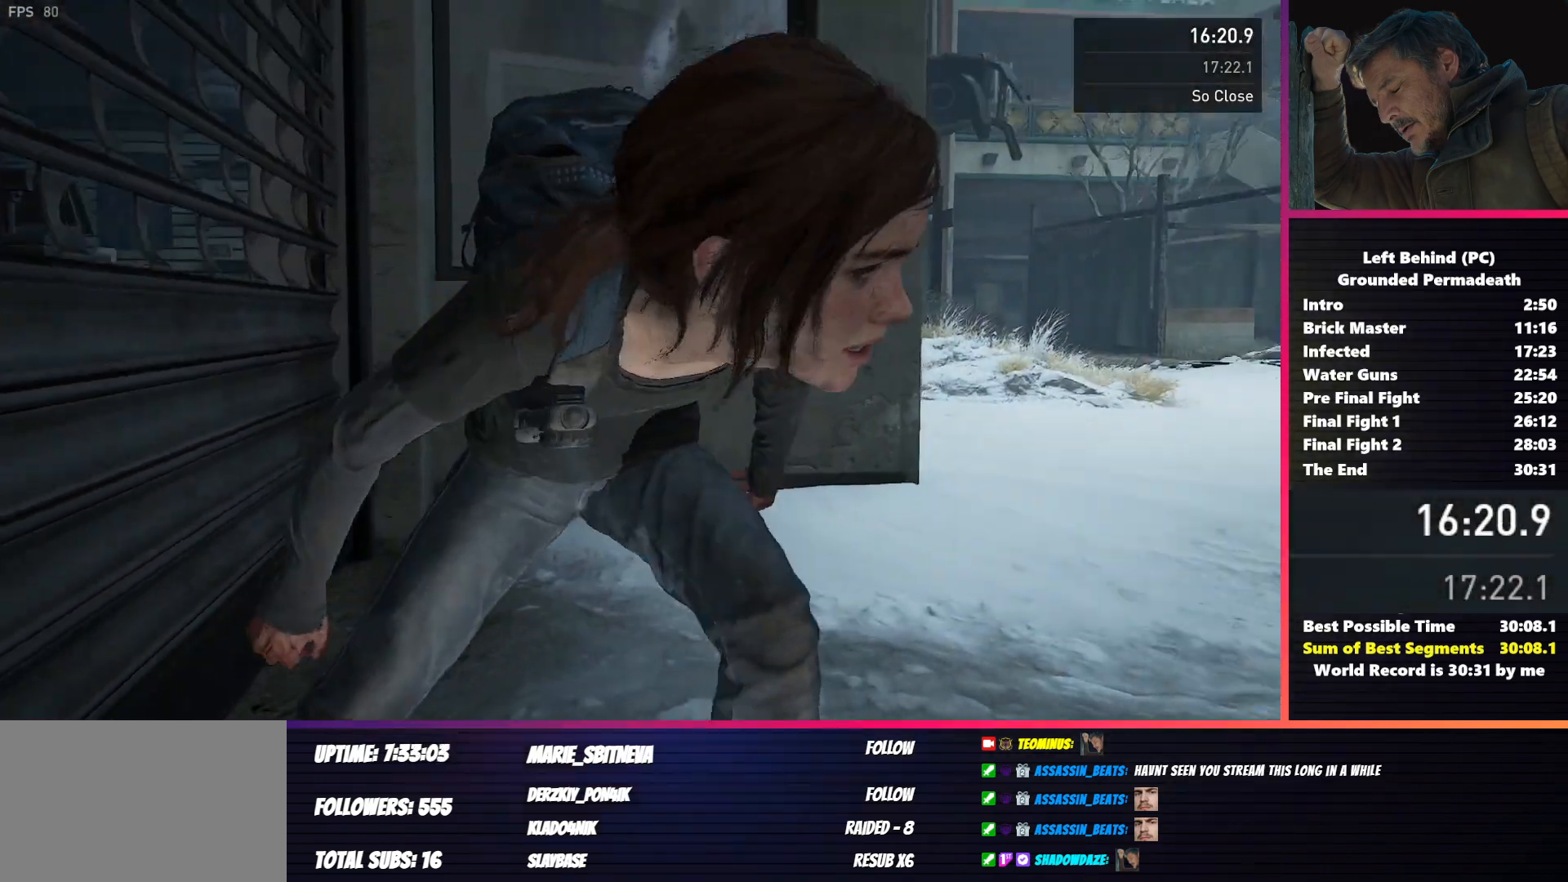
{"keys": ["d", "shift", "w"], "mouse": [], "events": []}
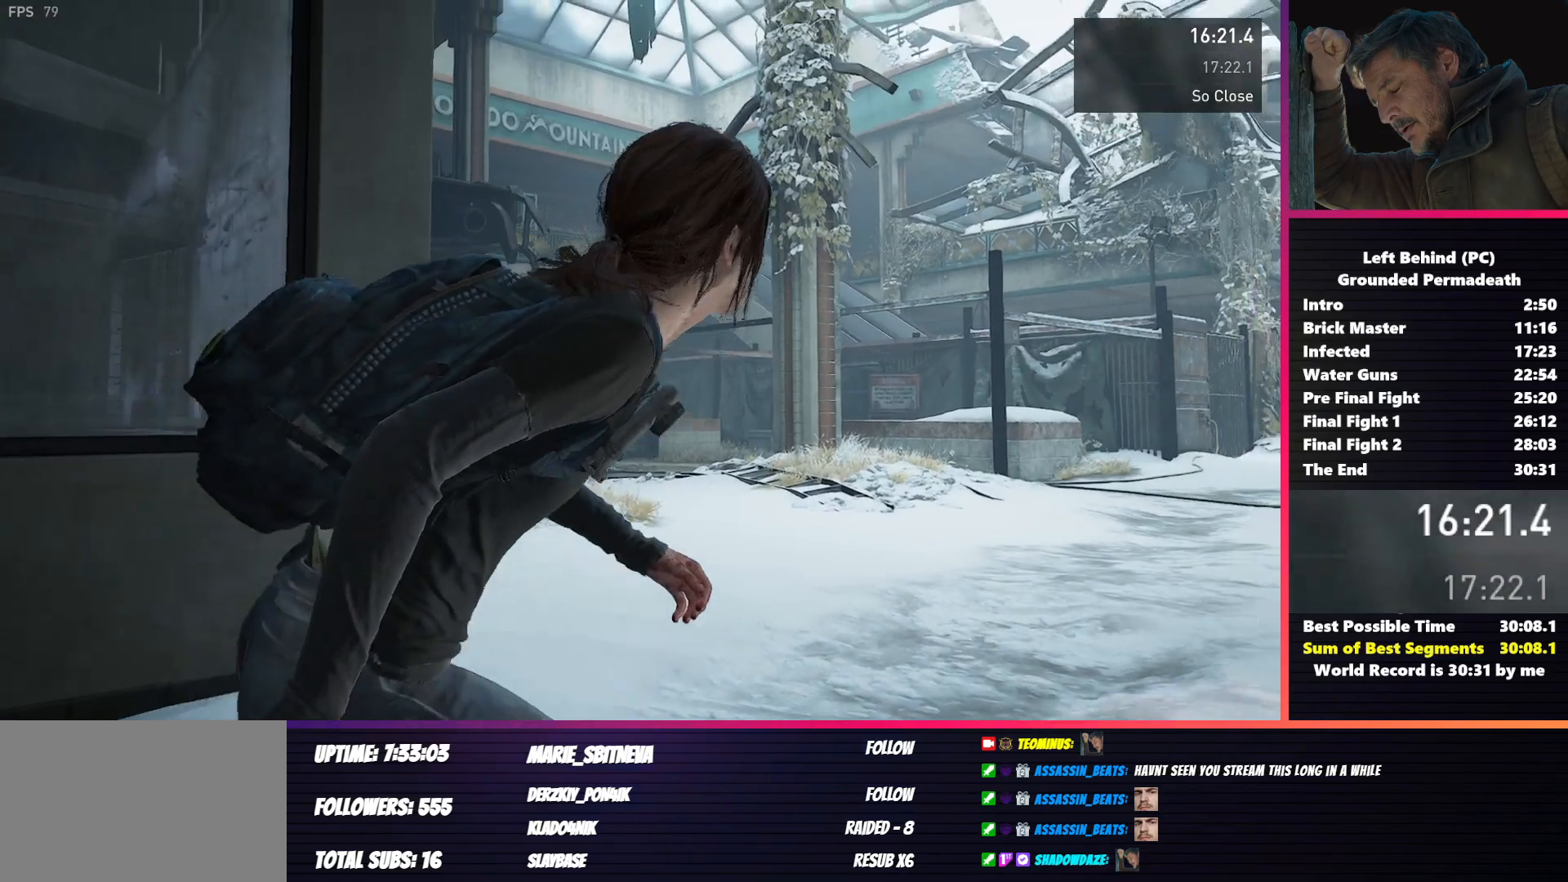
{"keys": ["d", "shift", "w"], "mouse": [], "events": []}
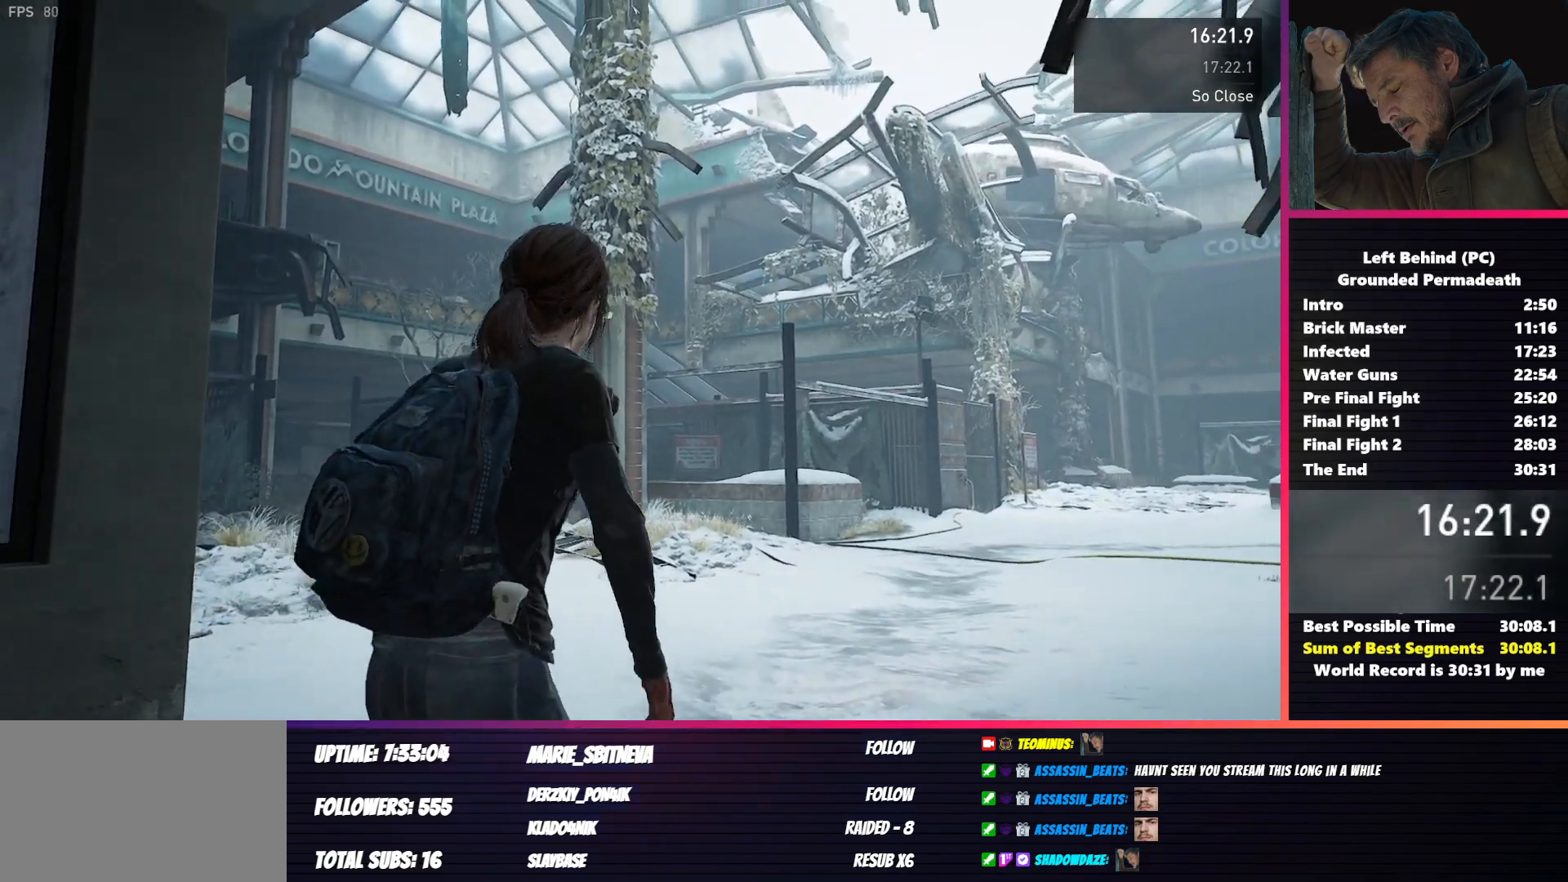
{"keys": ["d", "shift", "w"], "mouse": [], "events": []}
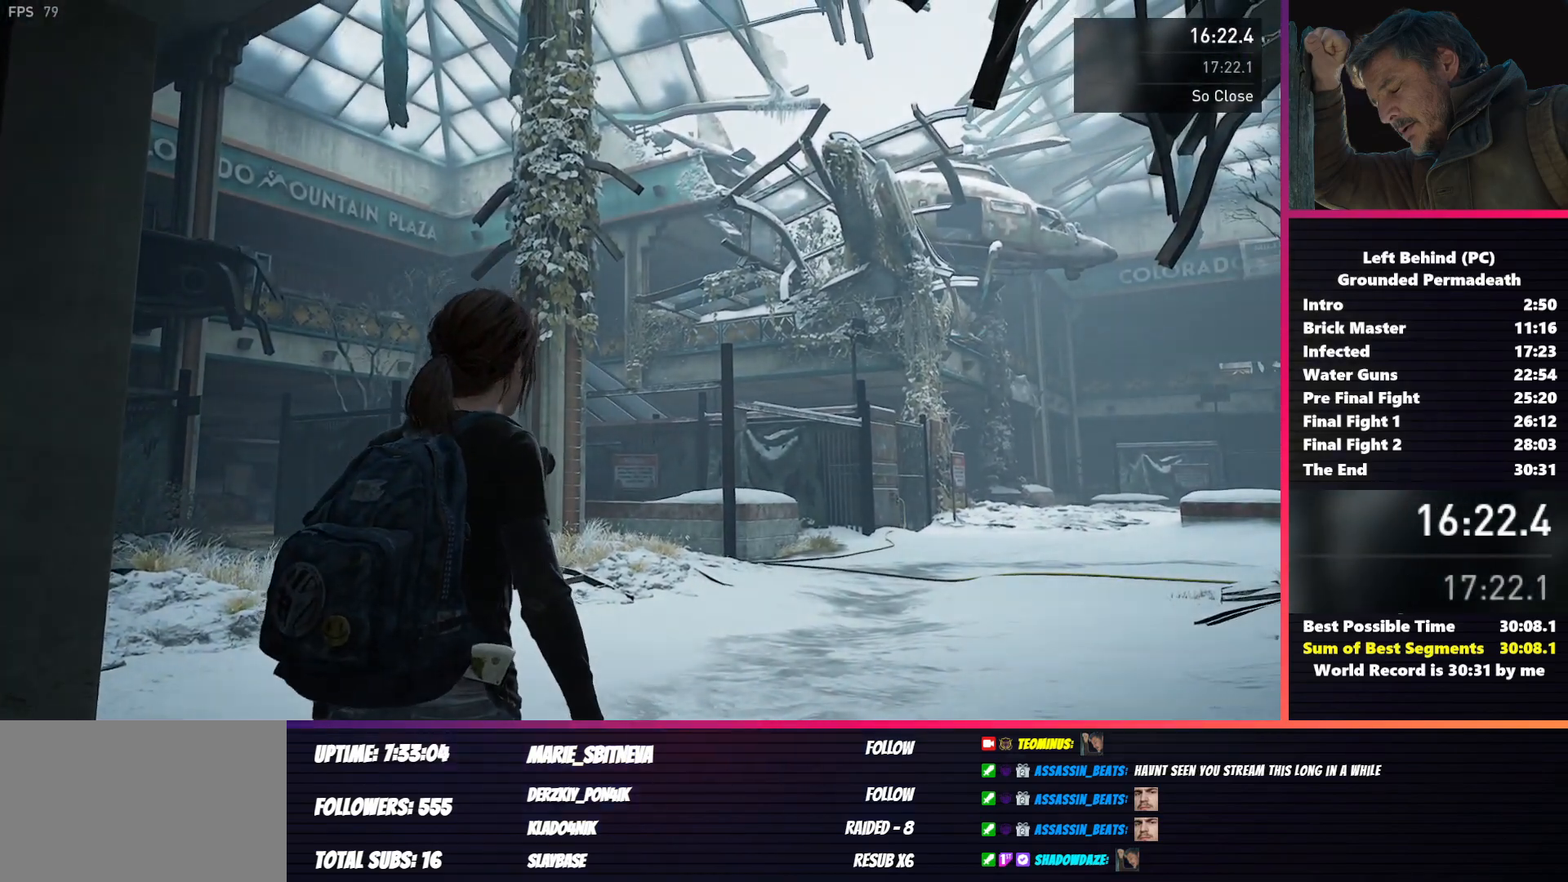
{"keys": ["shift", "w"], "mouse": [], "events": [[450, "d", "up"]]}
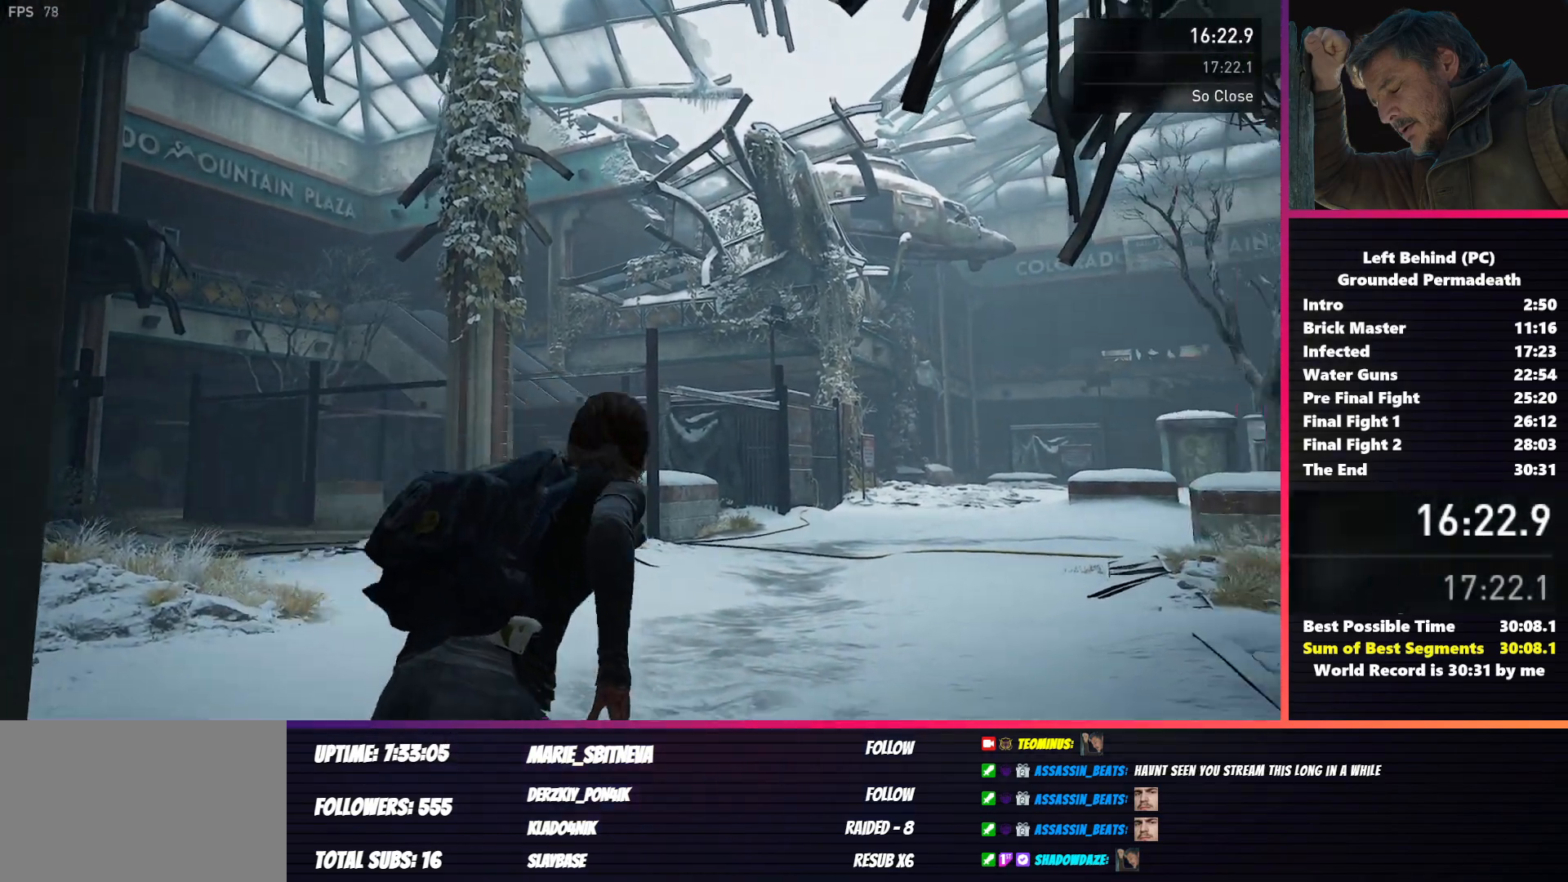
{"keys": ["shift", "w"], "mouse": [], "events": []}
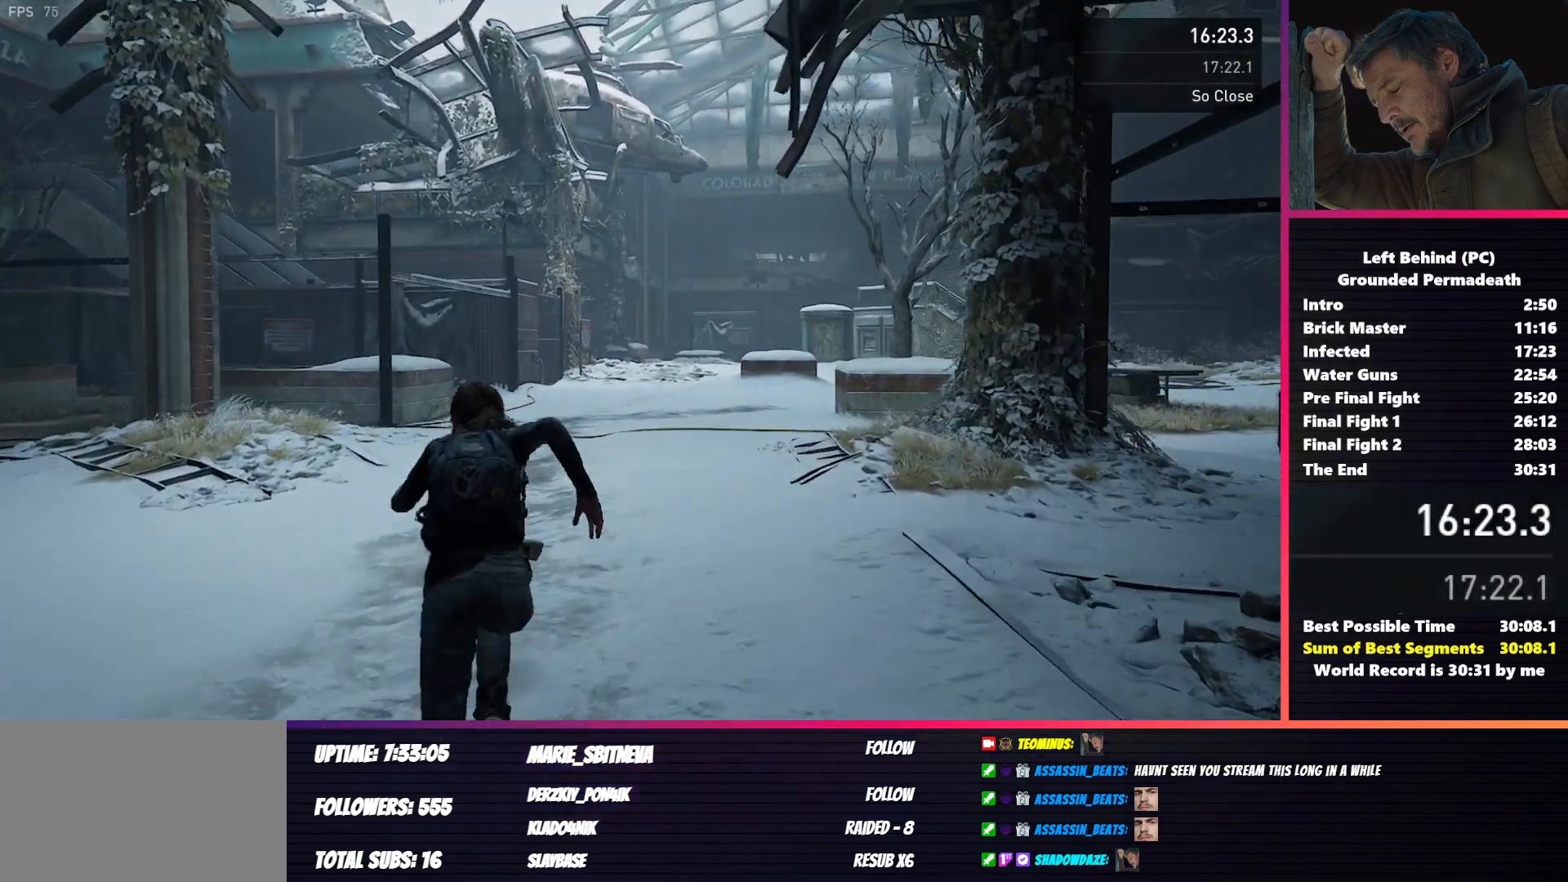
{"keys": ["shift", "w"], "mouse": [], "events": []}
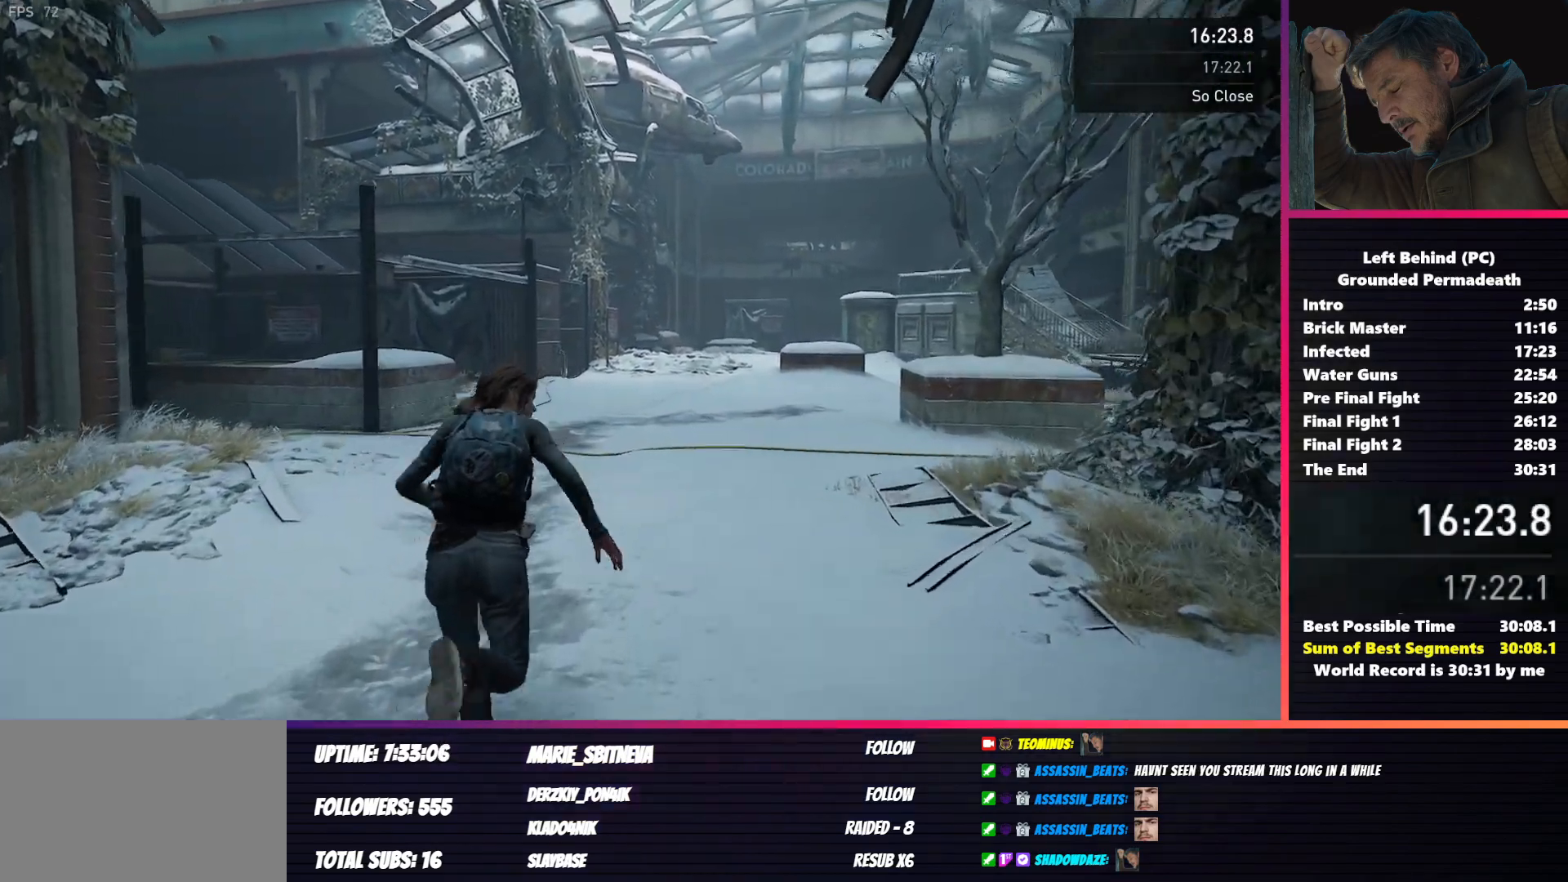
{"keys": ["shift", "w"], "mouse": [], "events": []}
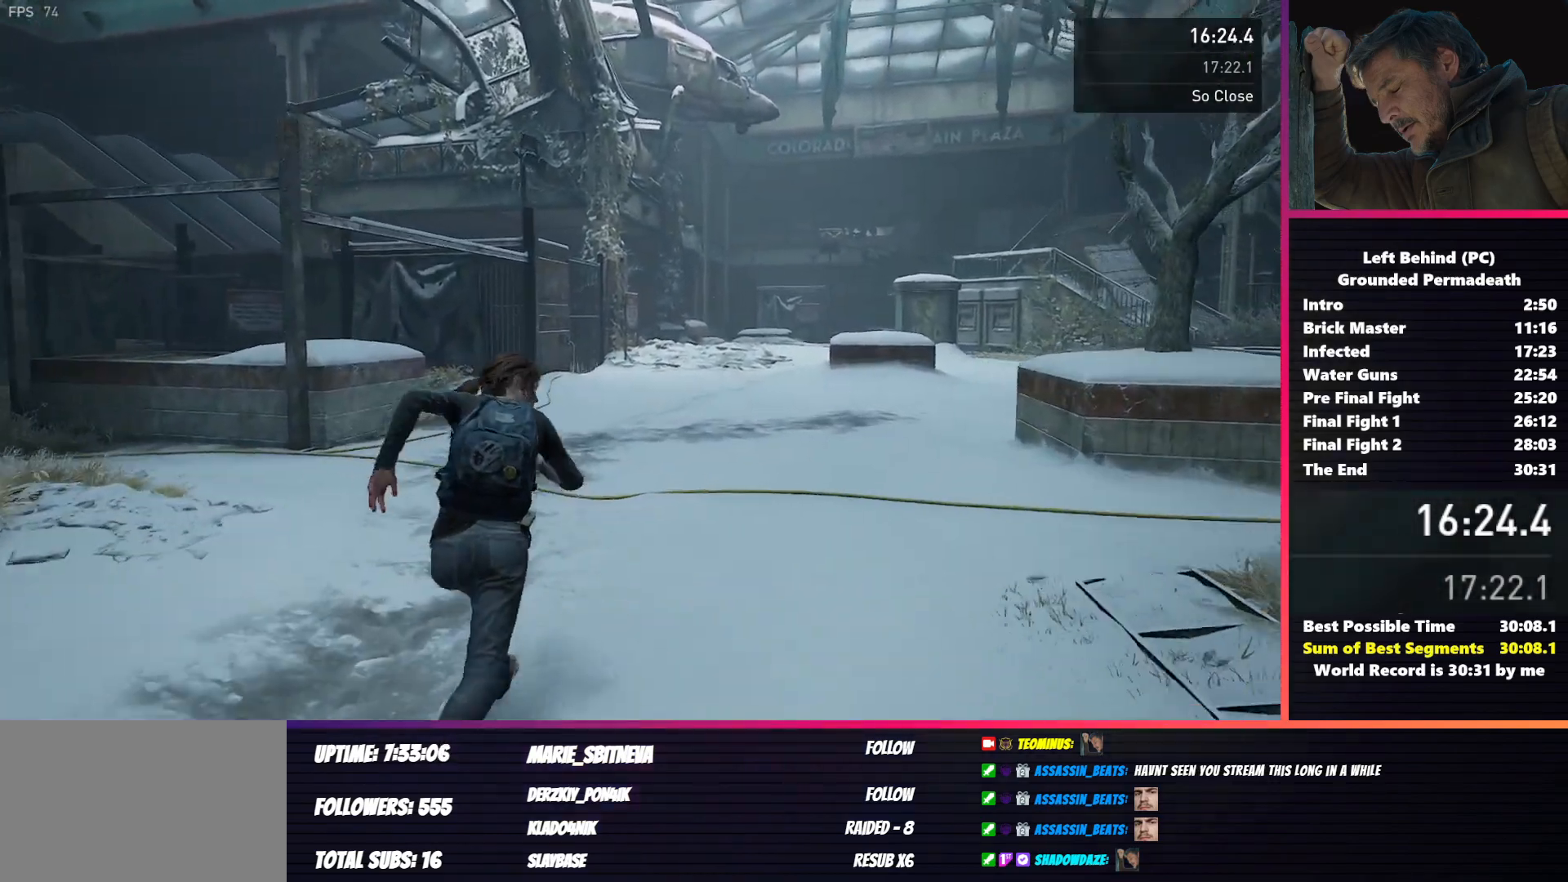
{"keys": ["shift", "w"], "mouse": [], "events": []}
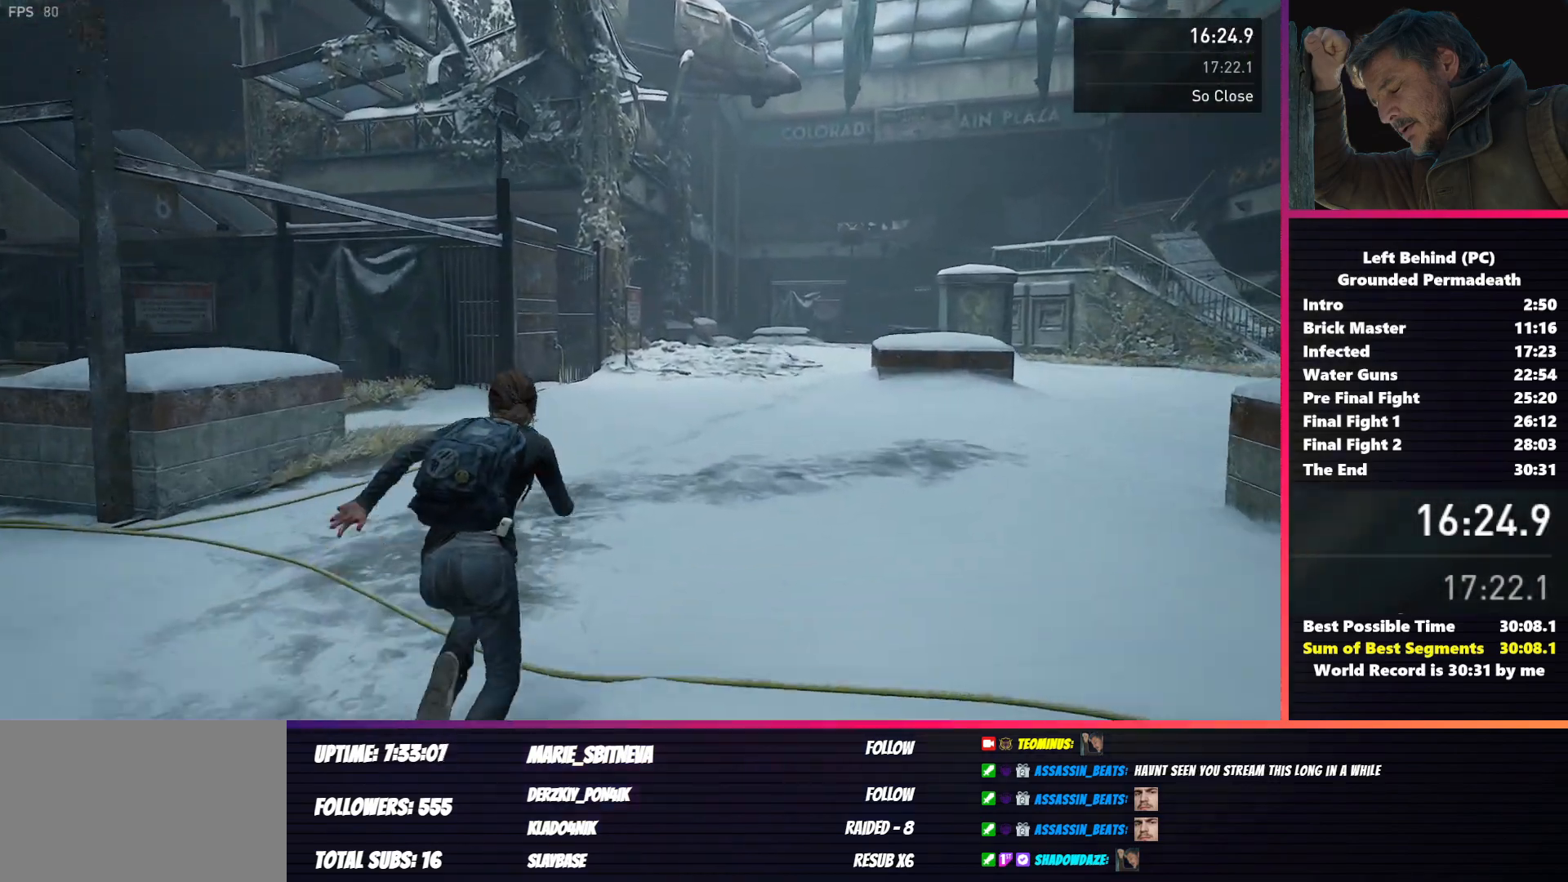
{"keys": ["shift", "w"], "mouse": [], "events": []}
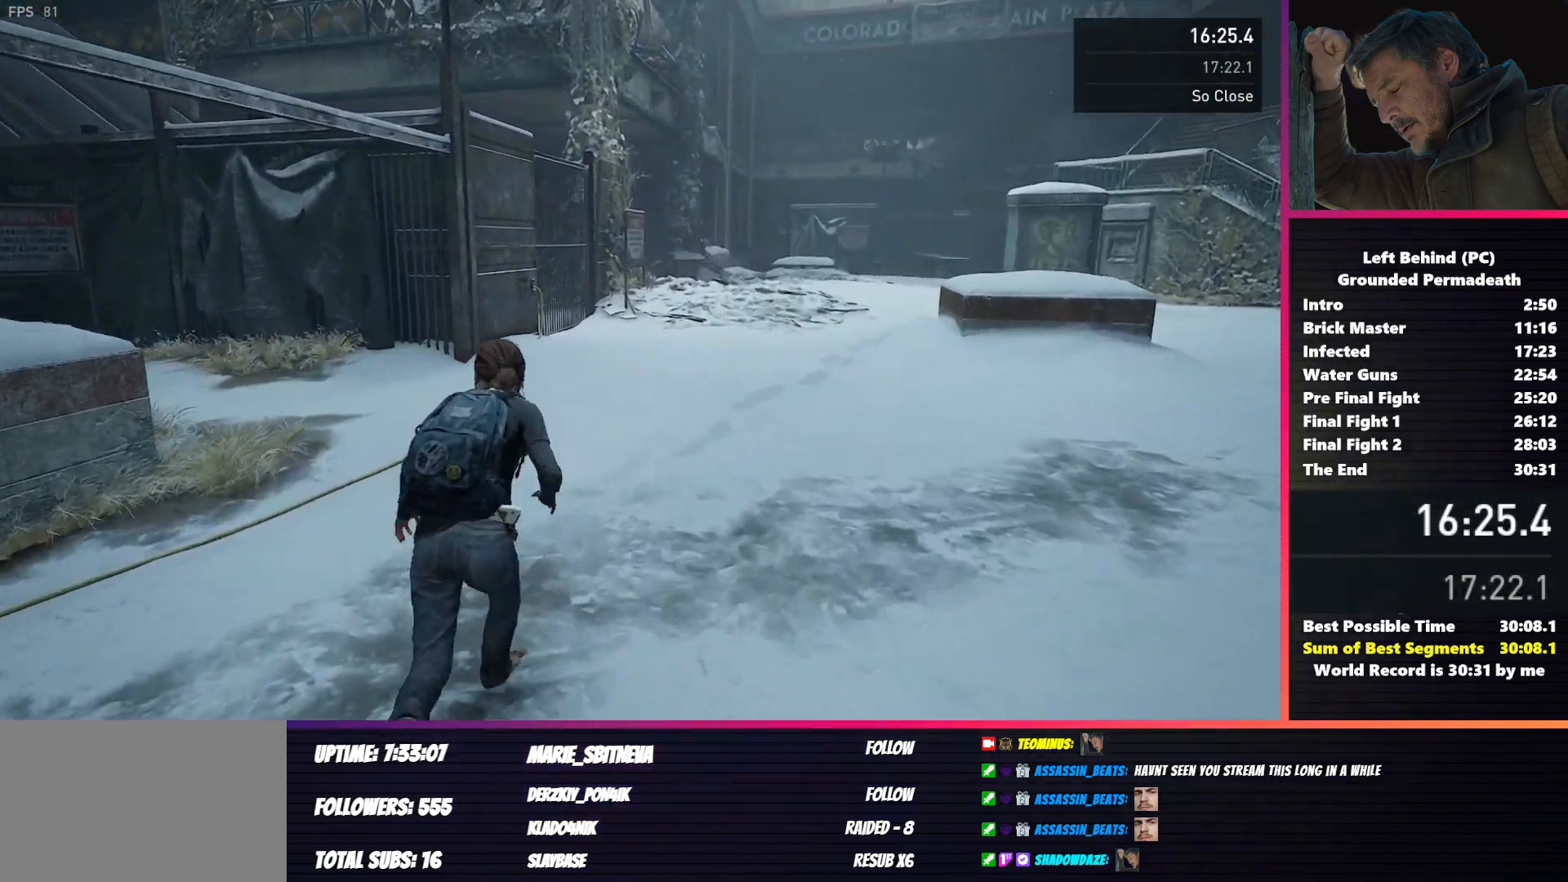
{"keys": ["shift", "w"], "mouse": [], "events": []}
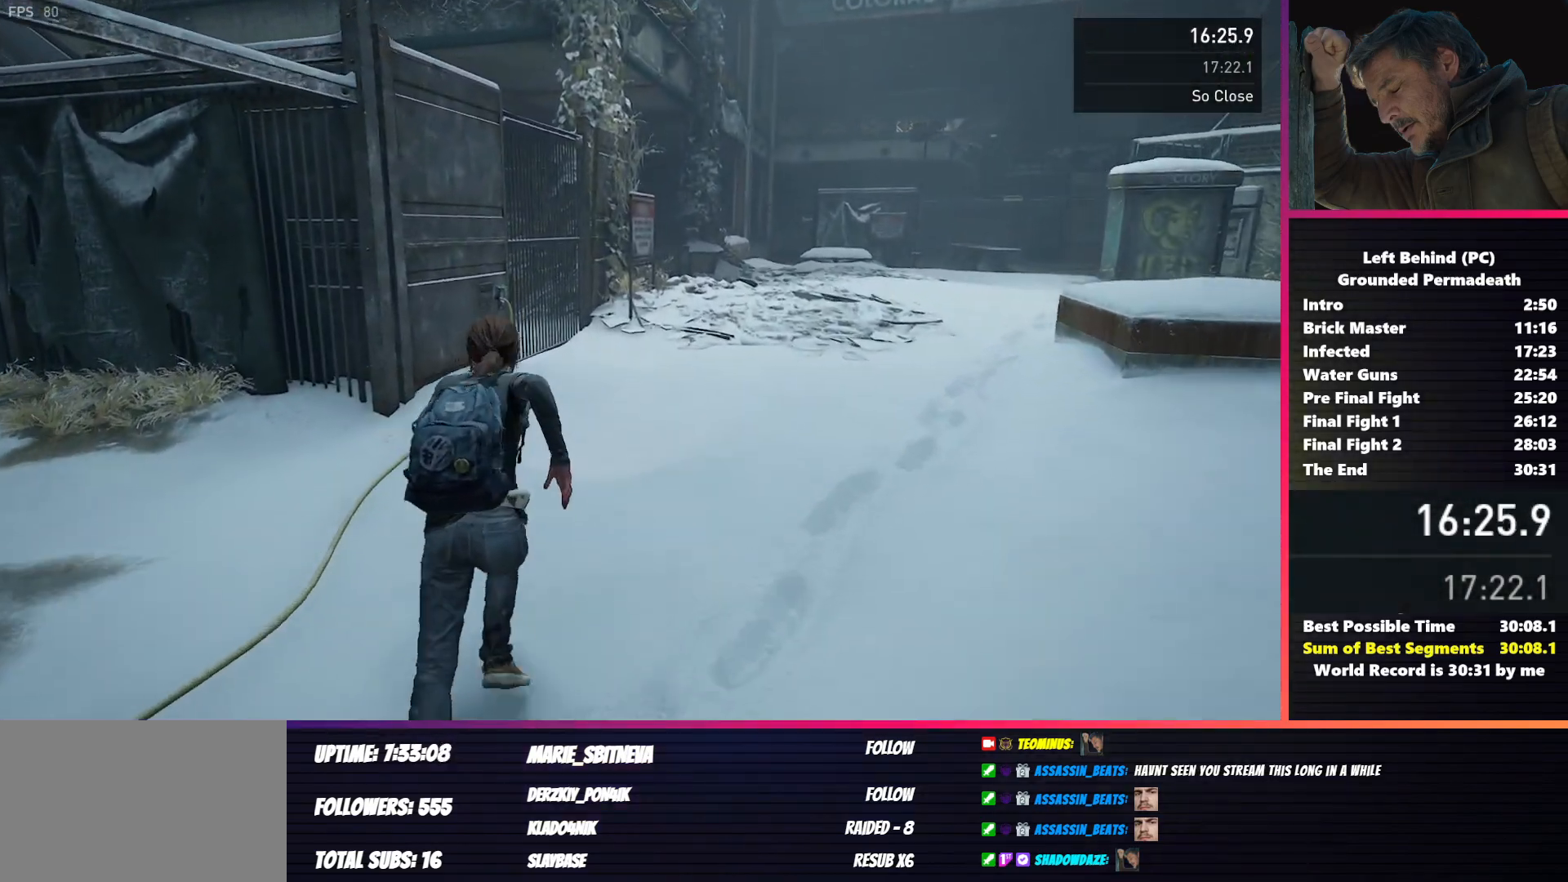
{"keys": ["shift", "w"], "mouse": [], "events": []}
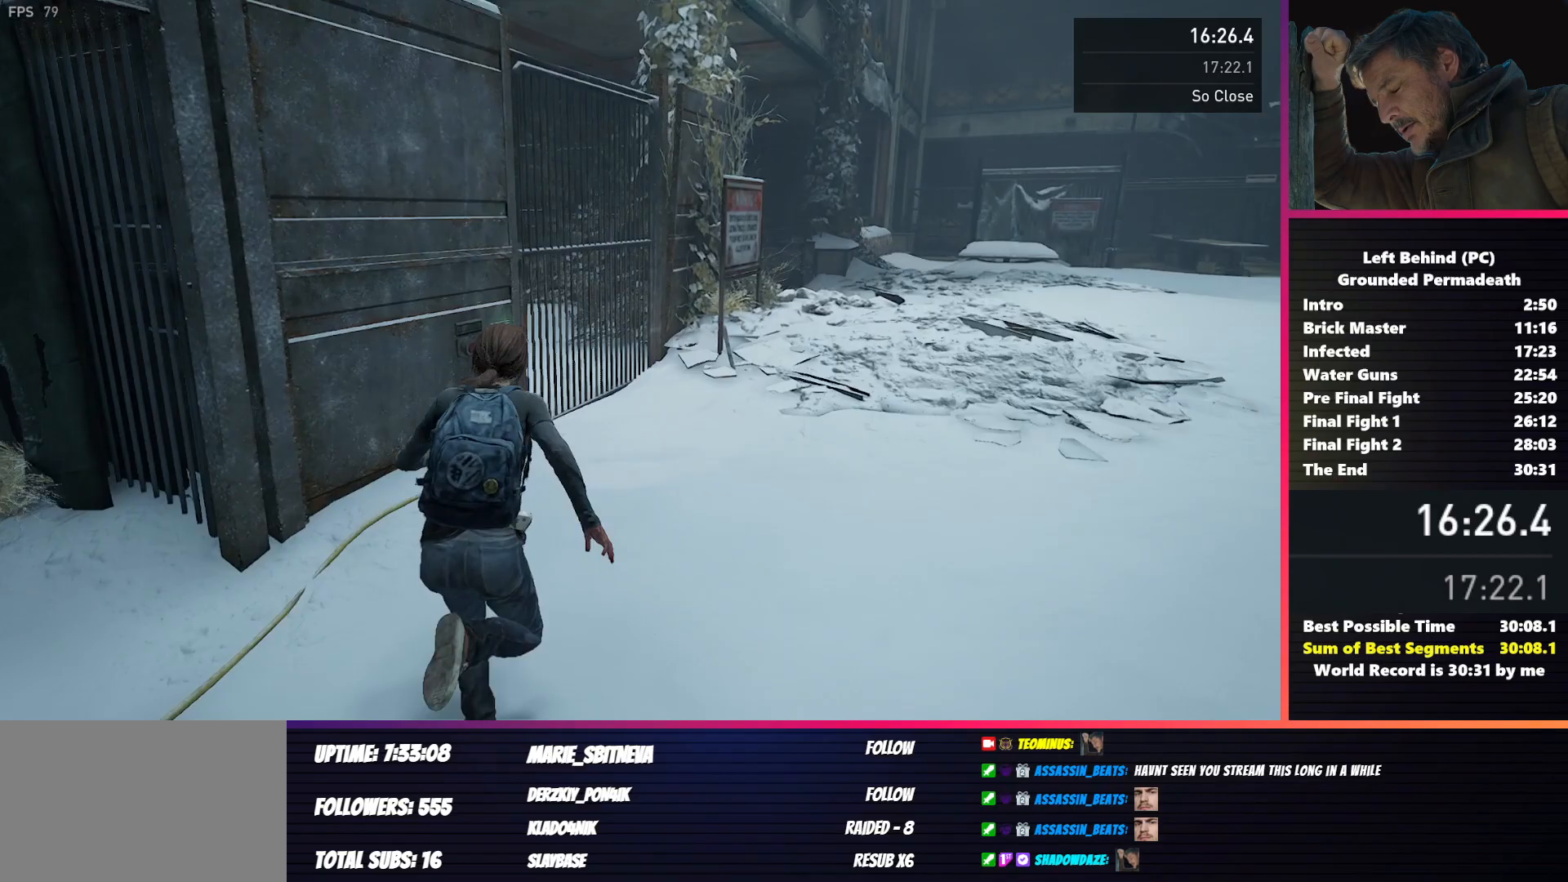
{"keys": ["a", "f", "w"], "mouse": [], "events": [[183, "shift", "up"], [267, "f", "down"], [300, "a", "down"], [350, "f", "up"], [433, "f", "down"]]}
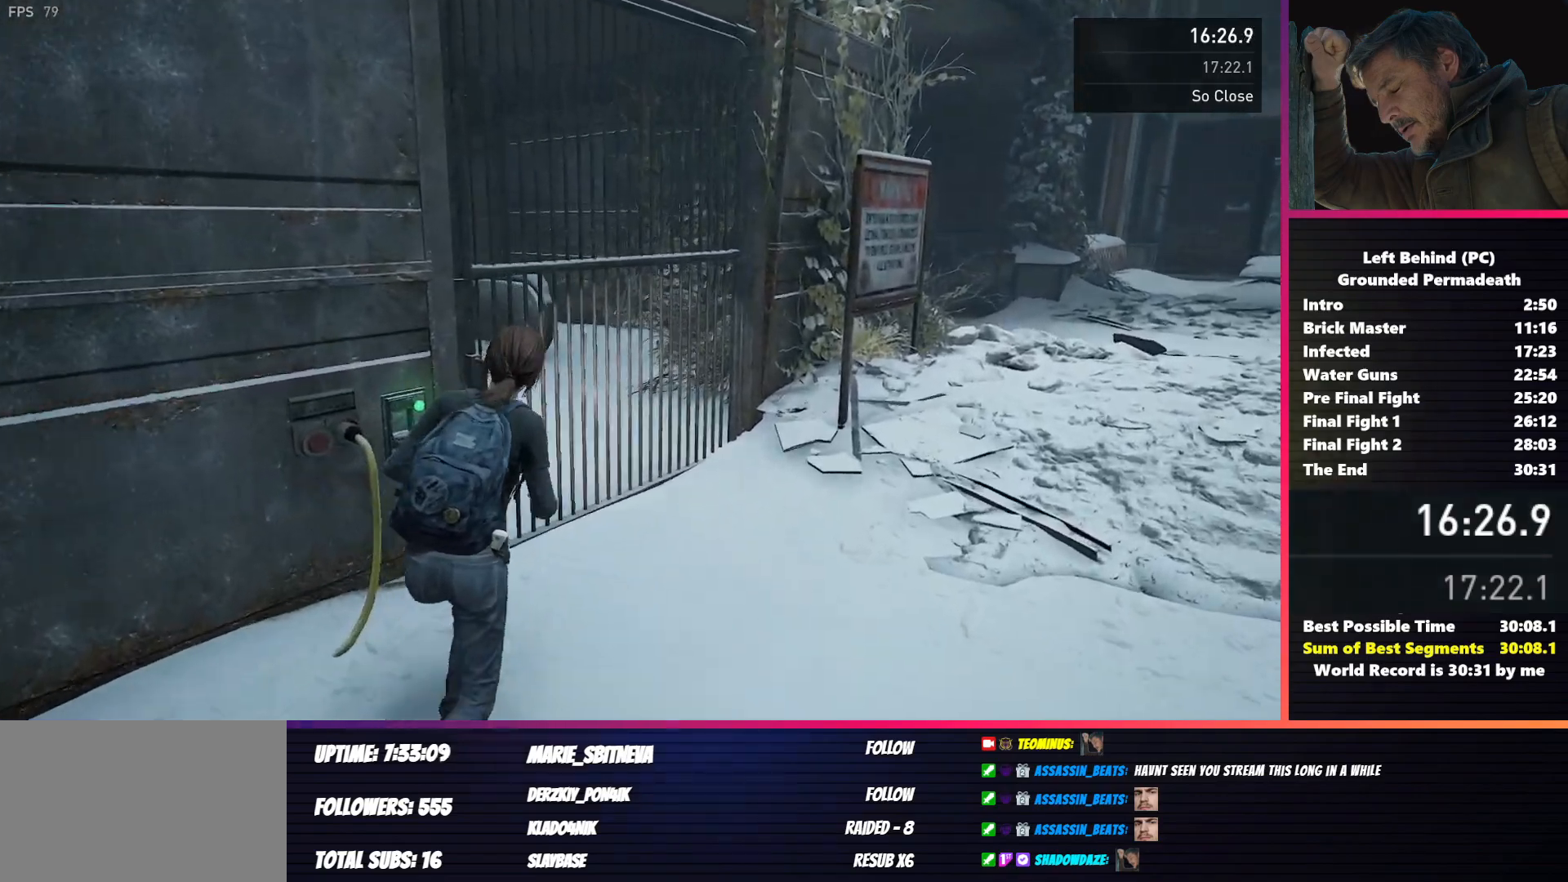
{"keys": ["f", "w"], "mouse": [], "events": [[17, "f", "up"], [100, "f", "down"], [200, "f", "up"], [283, "f", "down"], [317, "a", "up"], [350, "f", "up"], [467, "f", "down"]]}
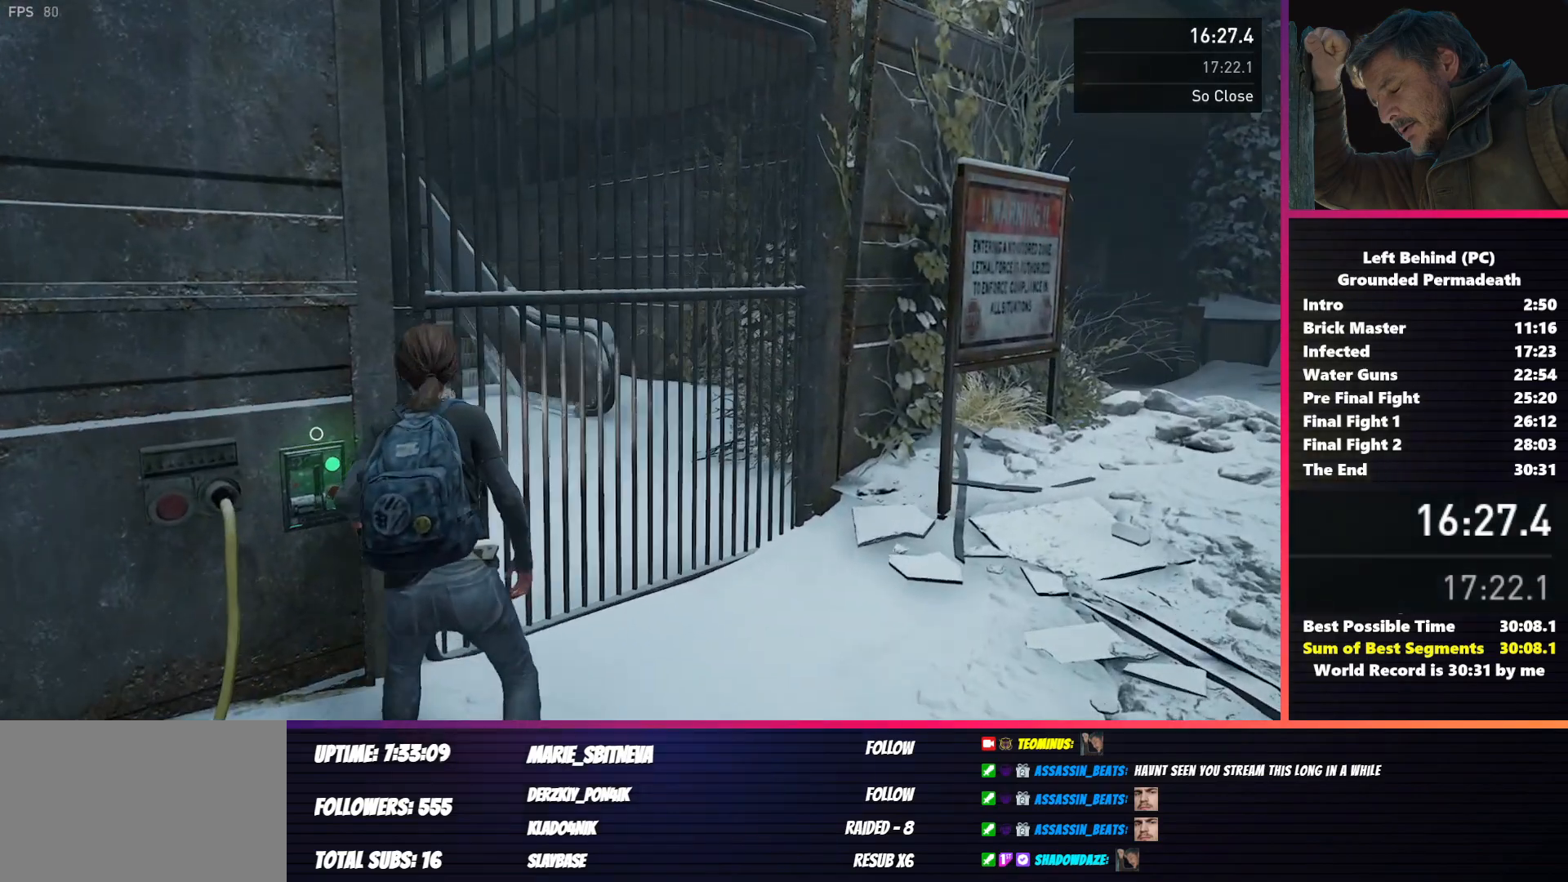
{"keys": ["f", "w"], "mouse": [], "events": [[33, "f", "up"], [150, "f", "down"], [200, "f", "up"], [317, "f", "down"], [383, "f", "up"], [467, "f", "down"]]}
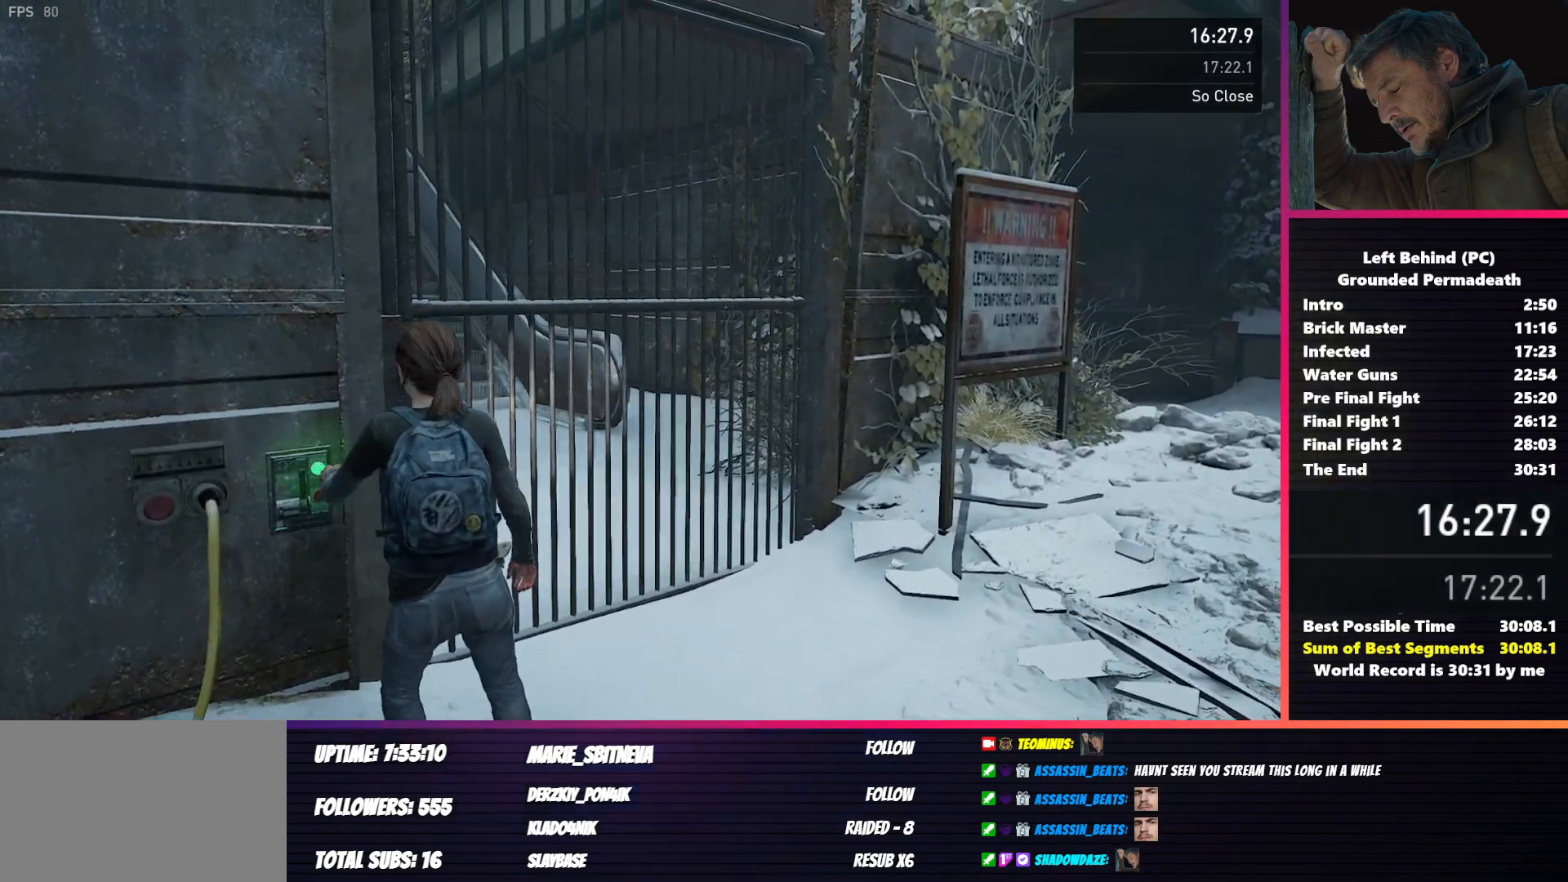
{"keys": ["w"], "mouse": [], "events": [[33, "f", "up"], [133, "f", "down"], [217, "f", "up"], [283, "f", "down"], [383, "f", "up"]]}
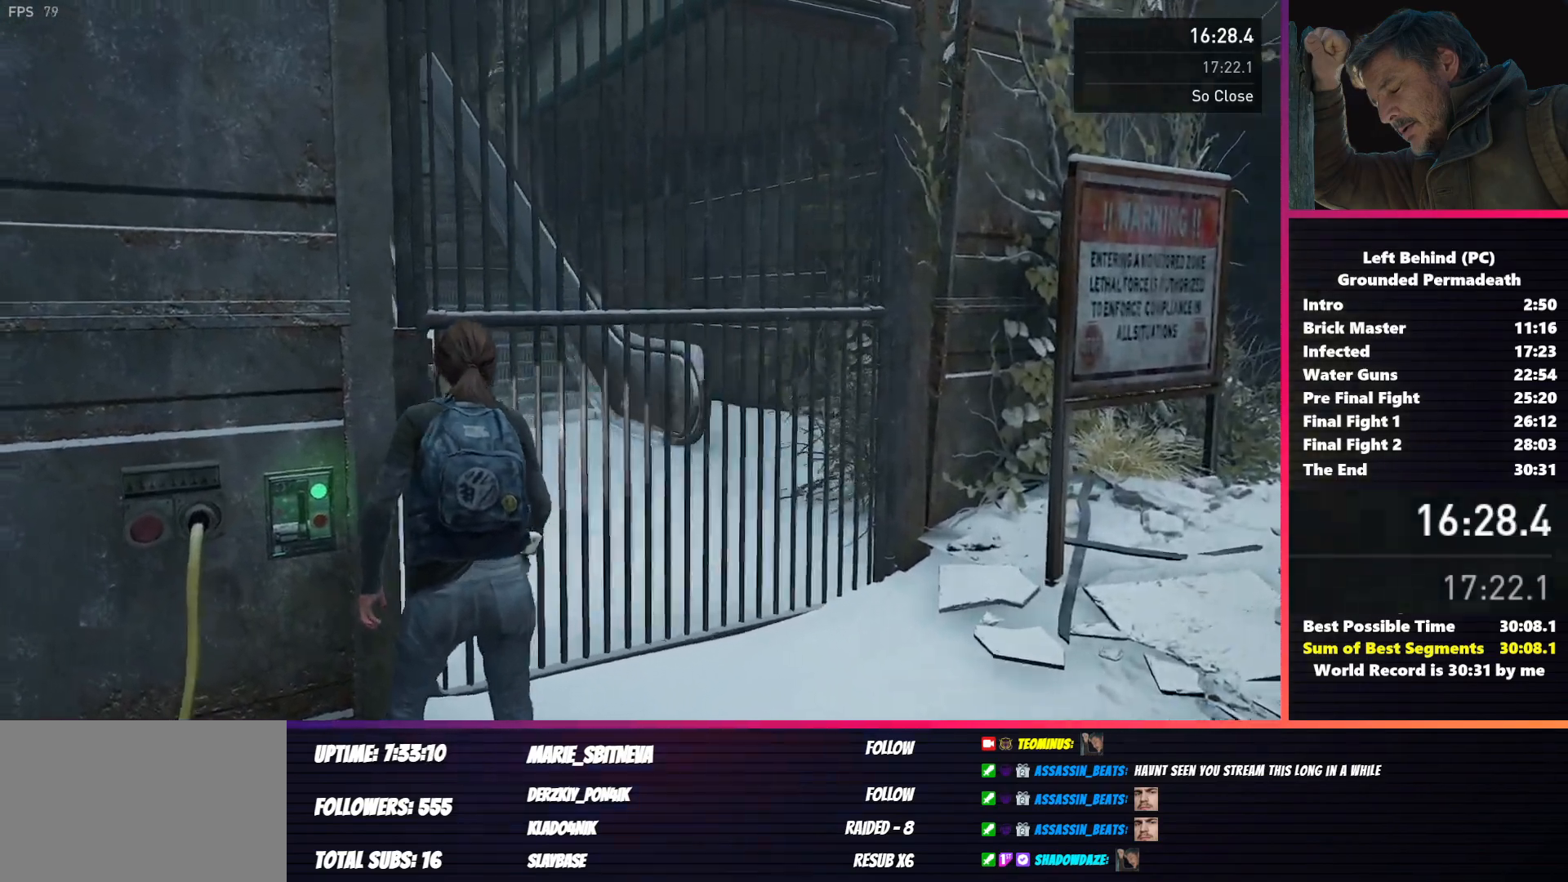
{"keys": ["w"], "mouse": [], "events": []}
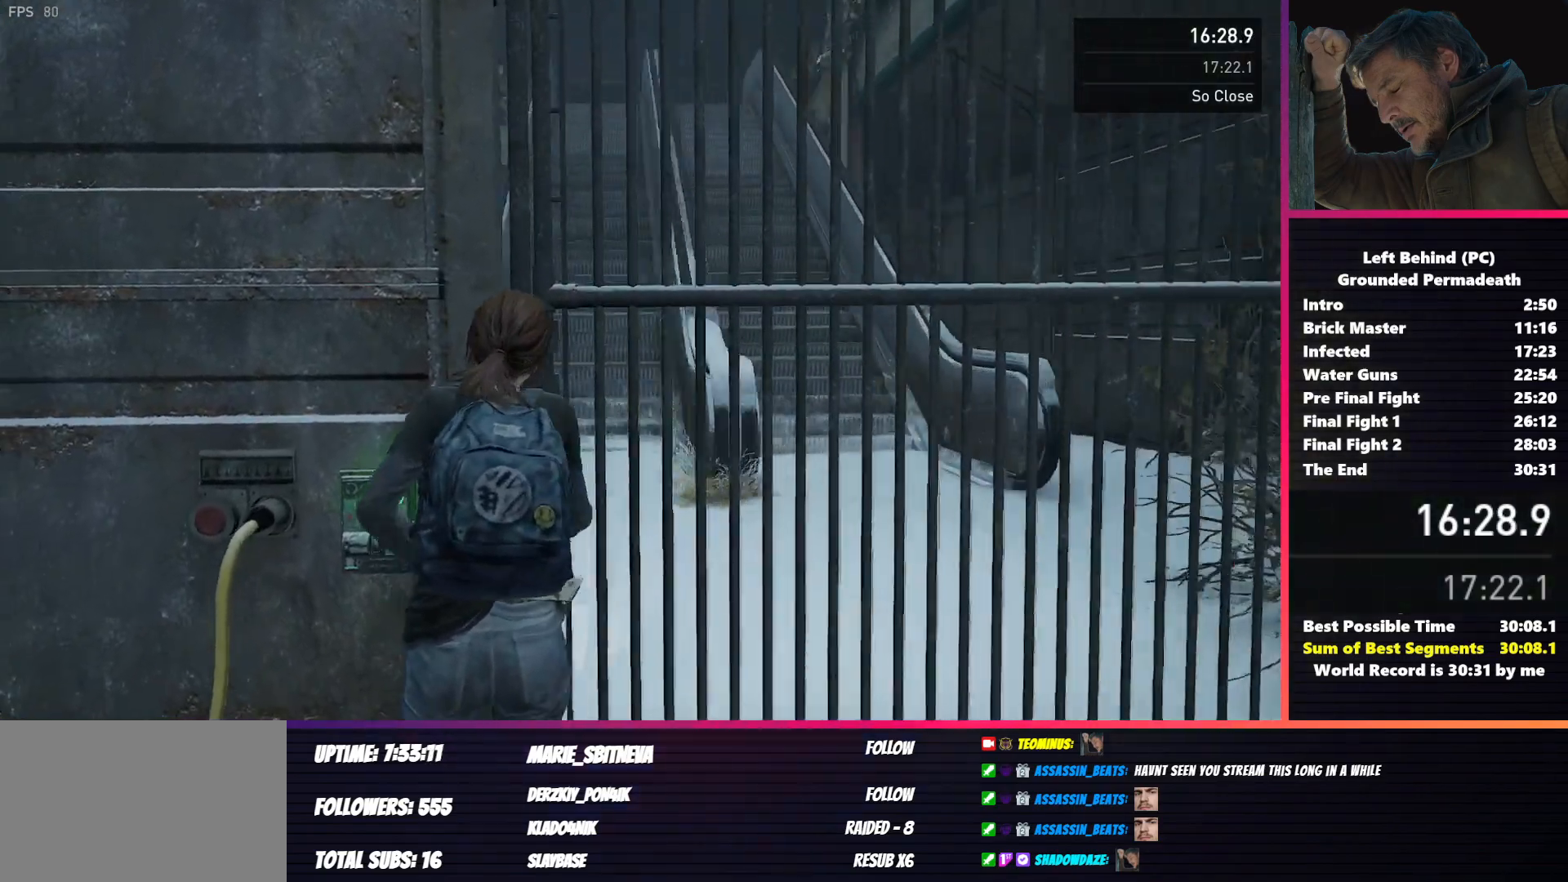
{"keys": ["shift", "w"], "mouse": [], "events": [[33, "shift", "down"]]}
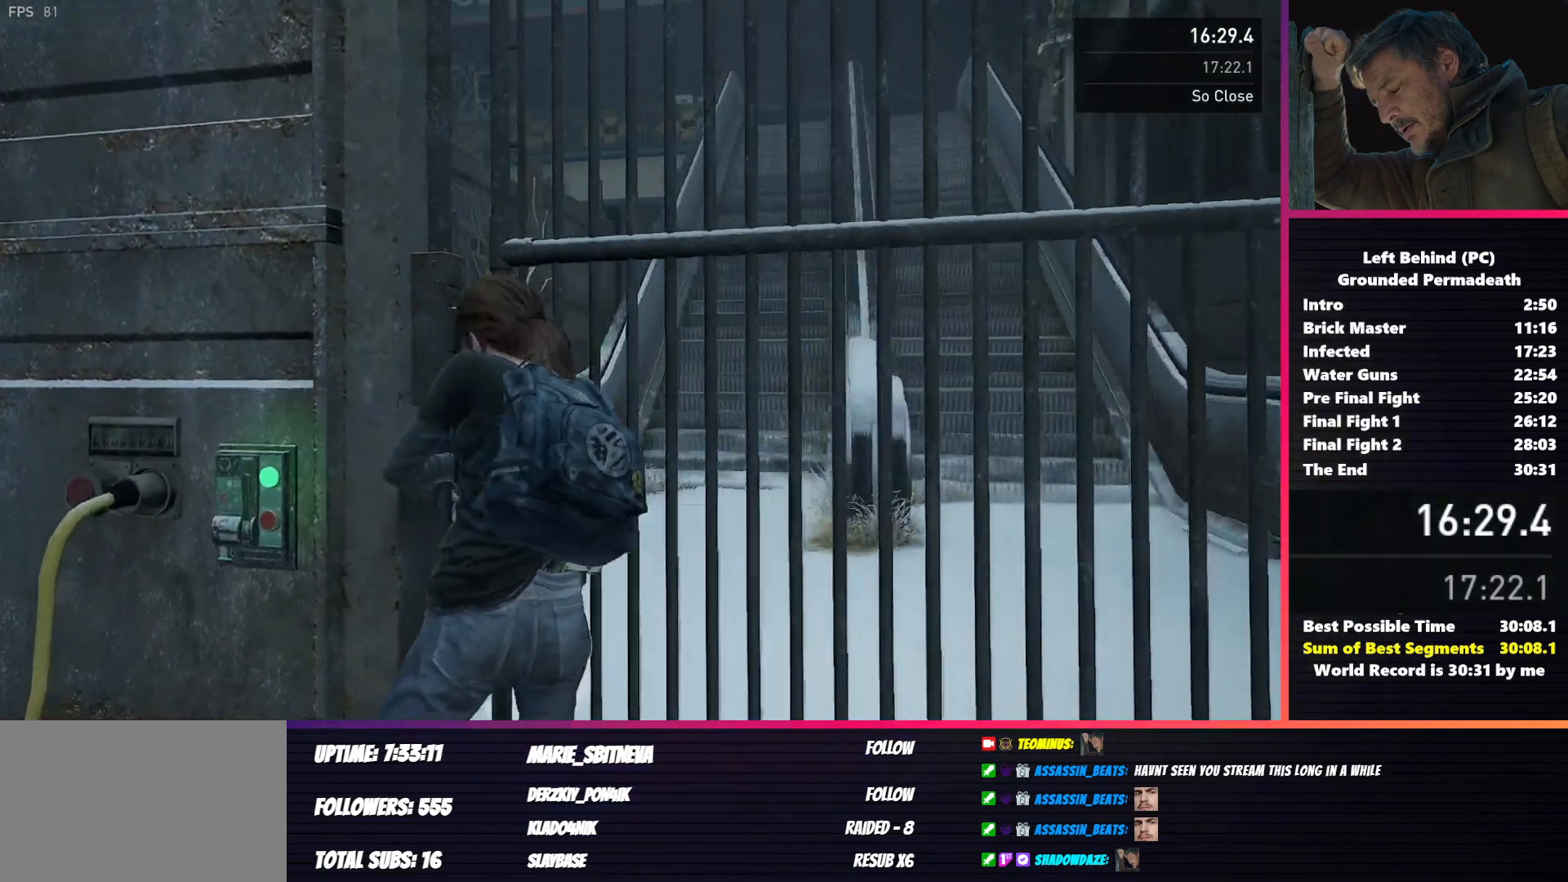
{"keys": ["d", "shift", "w"], "mouse": [], "events": [[367, "d", "down"]]}
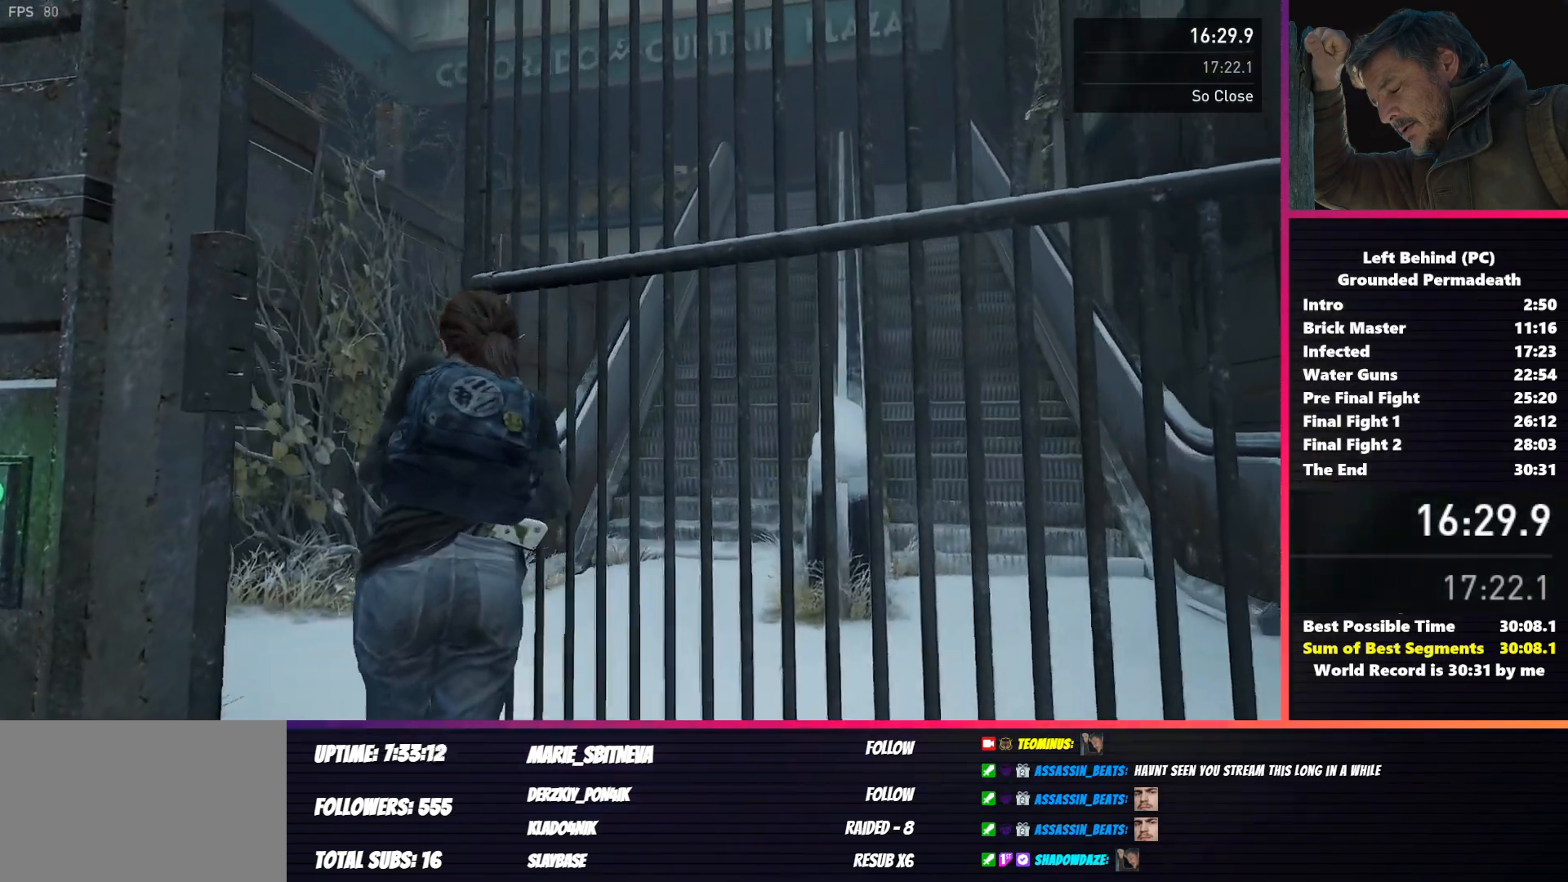
{"keys": ["d", "shift", "w"], "mouse": [], "events": []}
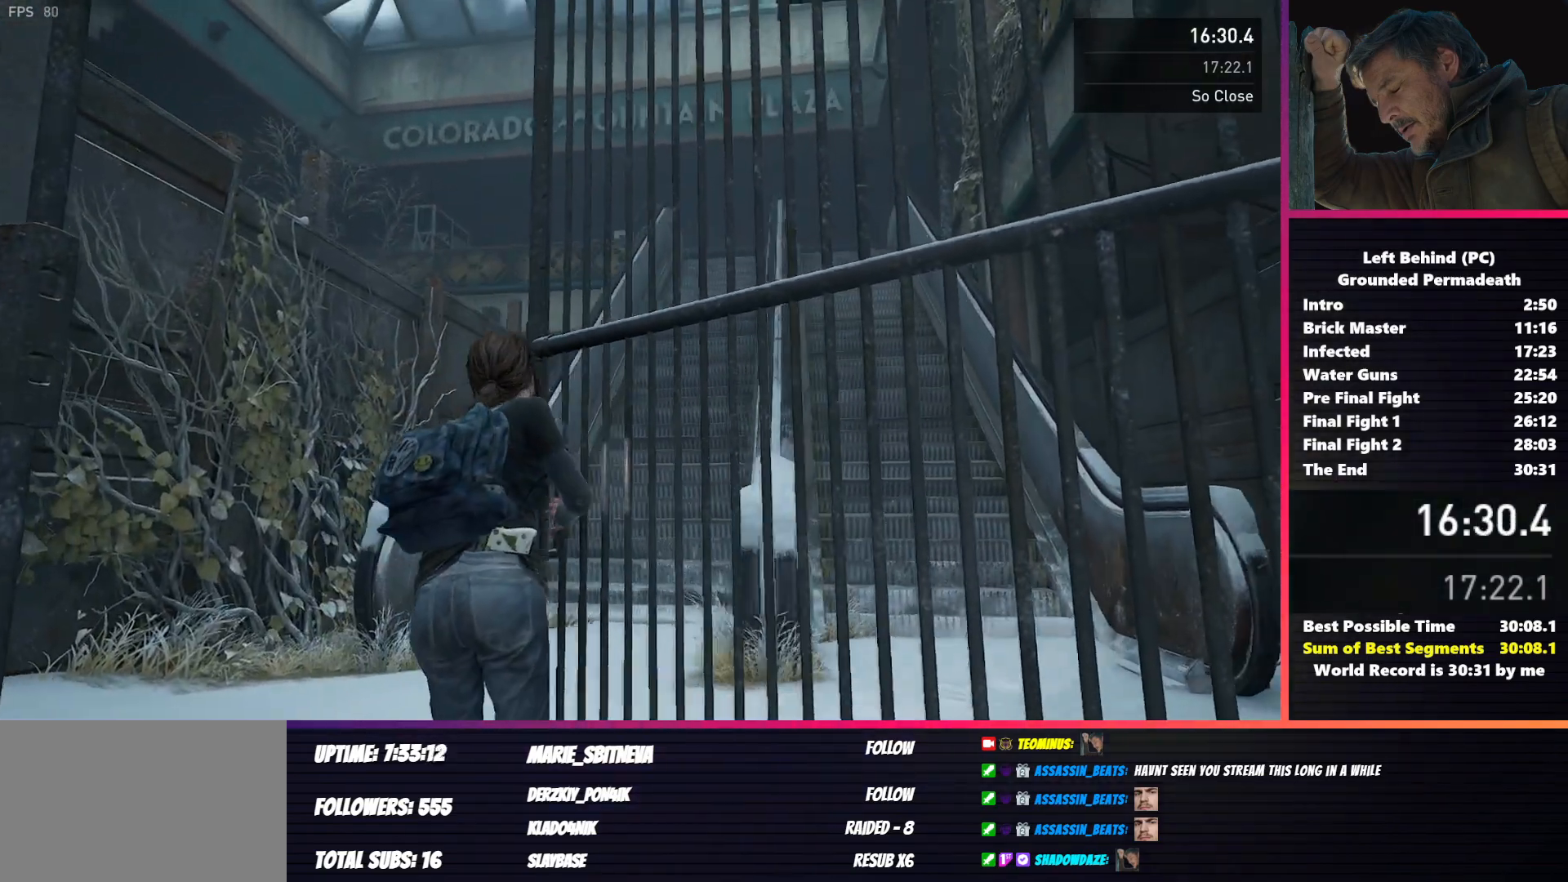
{"keys": ["d", "shift", "w"], "mouse": [], "events": []}
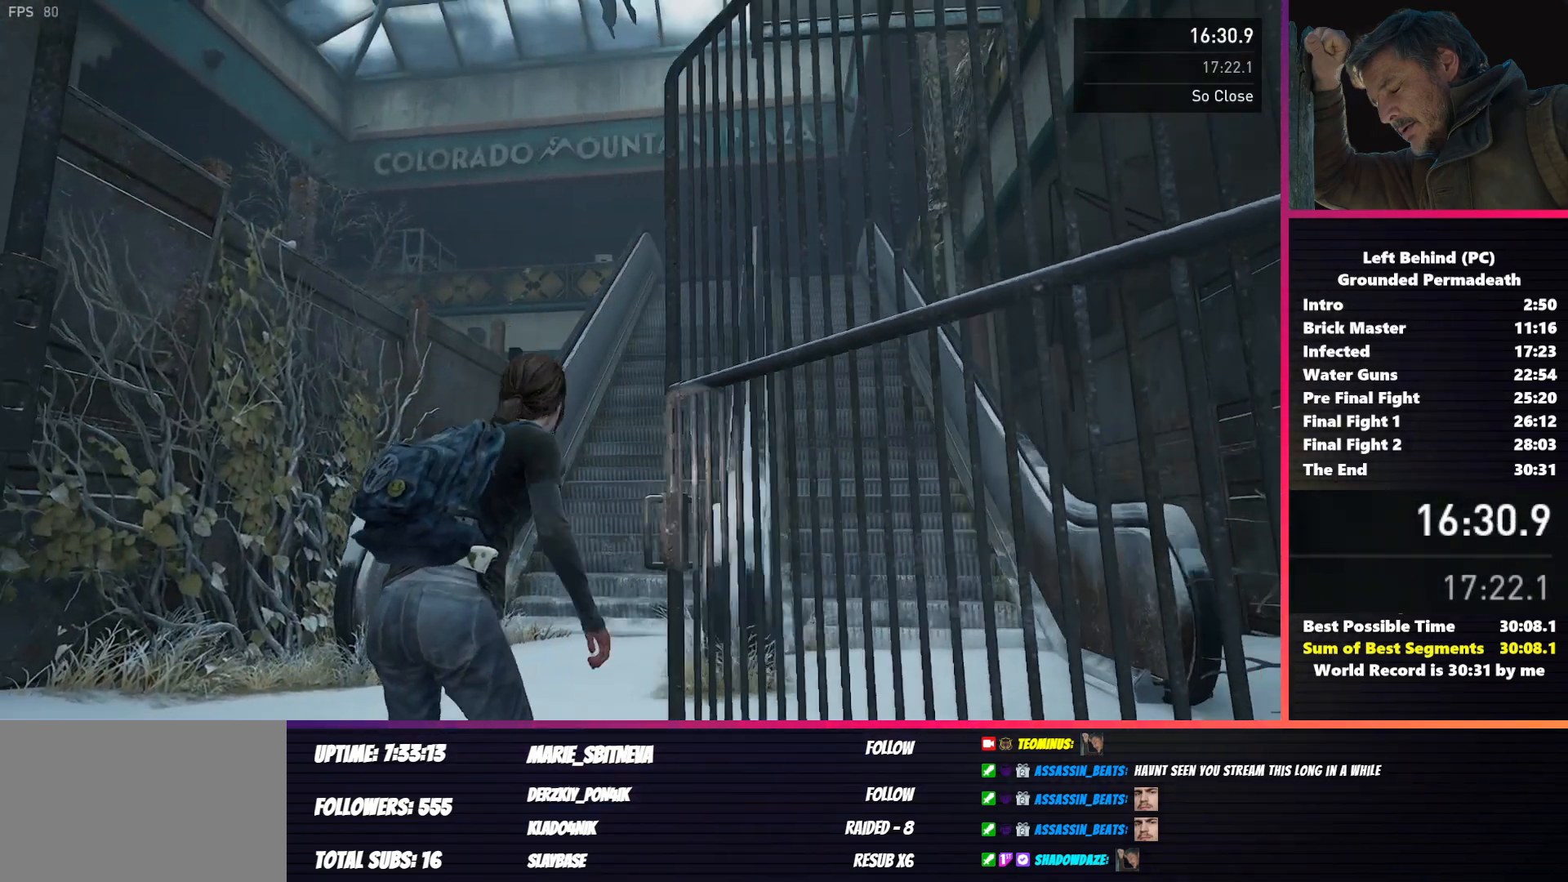
{"keys": ["shift", "w"], "mouse": [], "events": [[100, "d", "up"]]}
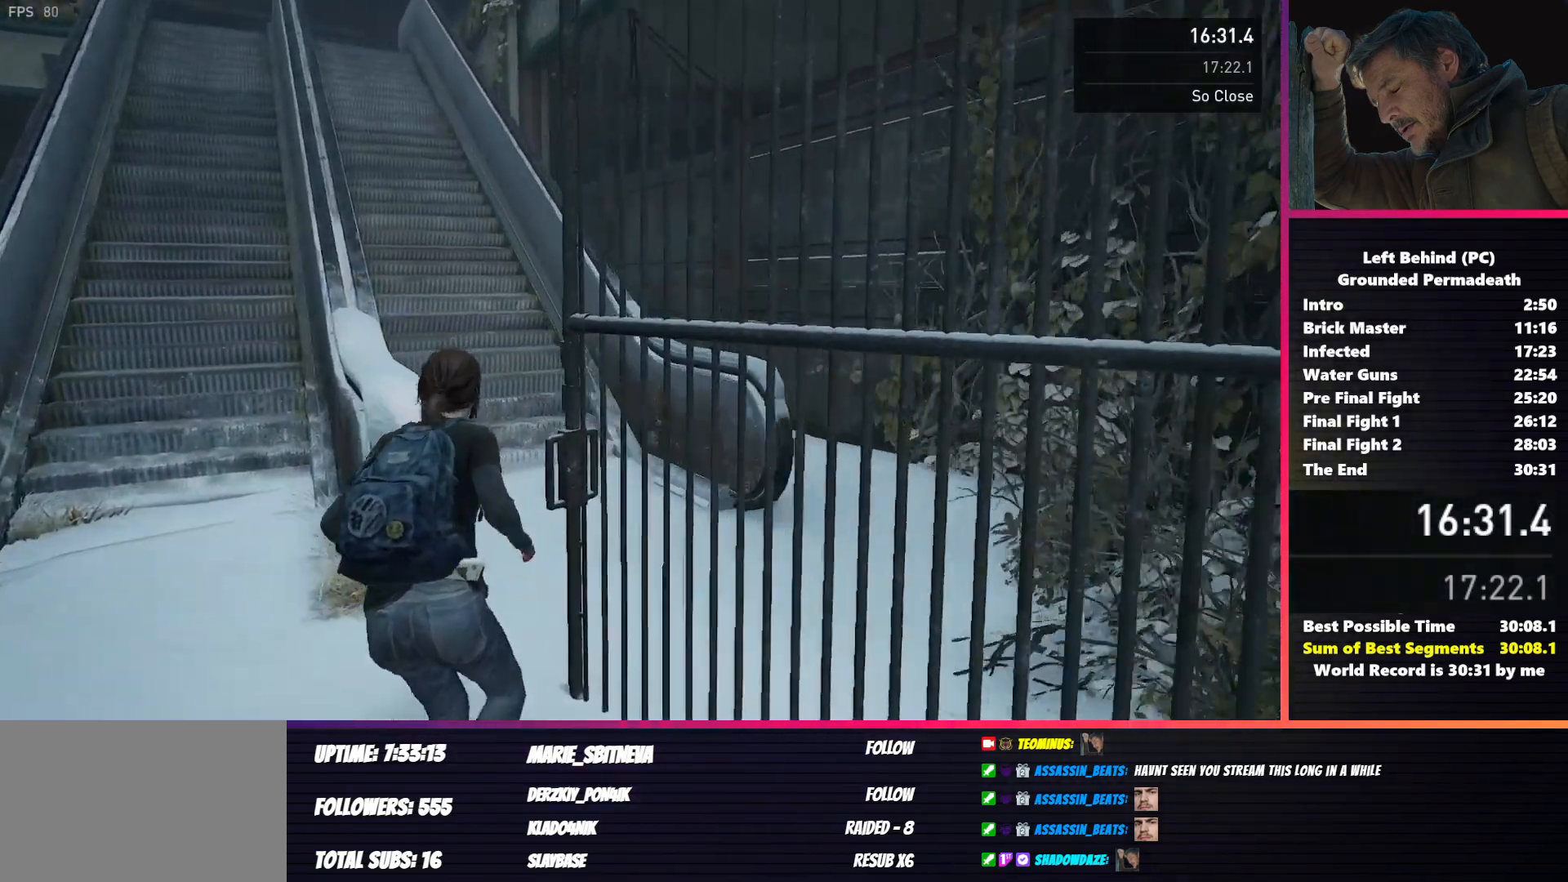
{"keys": ["shift", "w"], "mouse": [], "events": []}
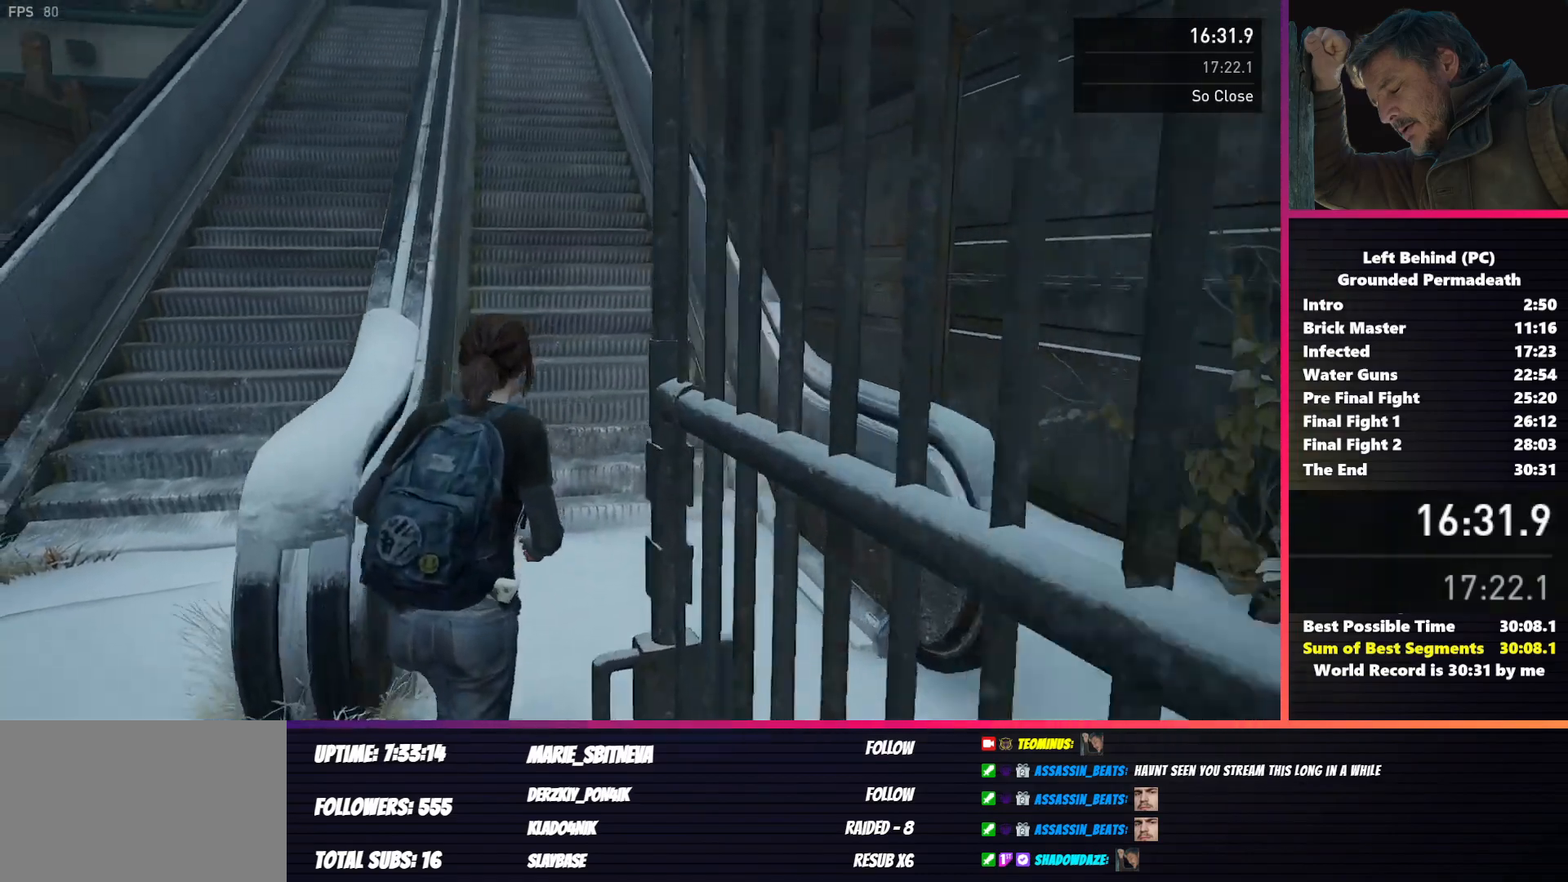
{"keys": ["shift", "w"], "mouse": [], "events": []}
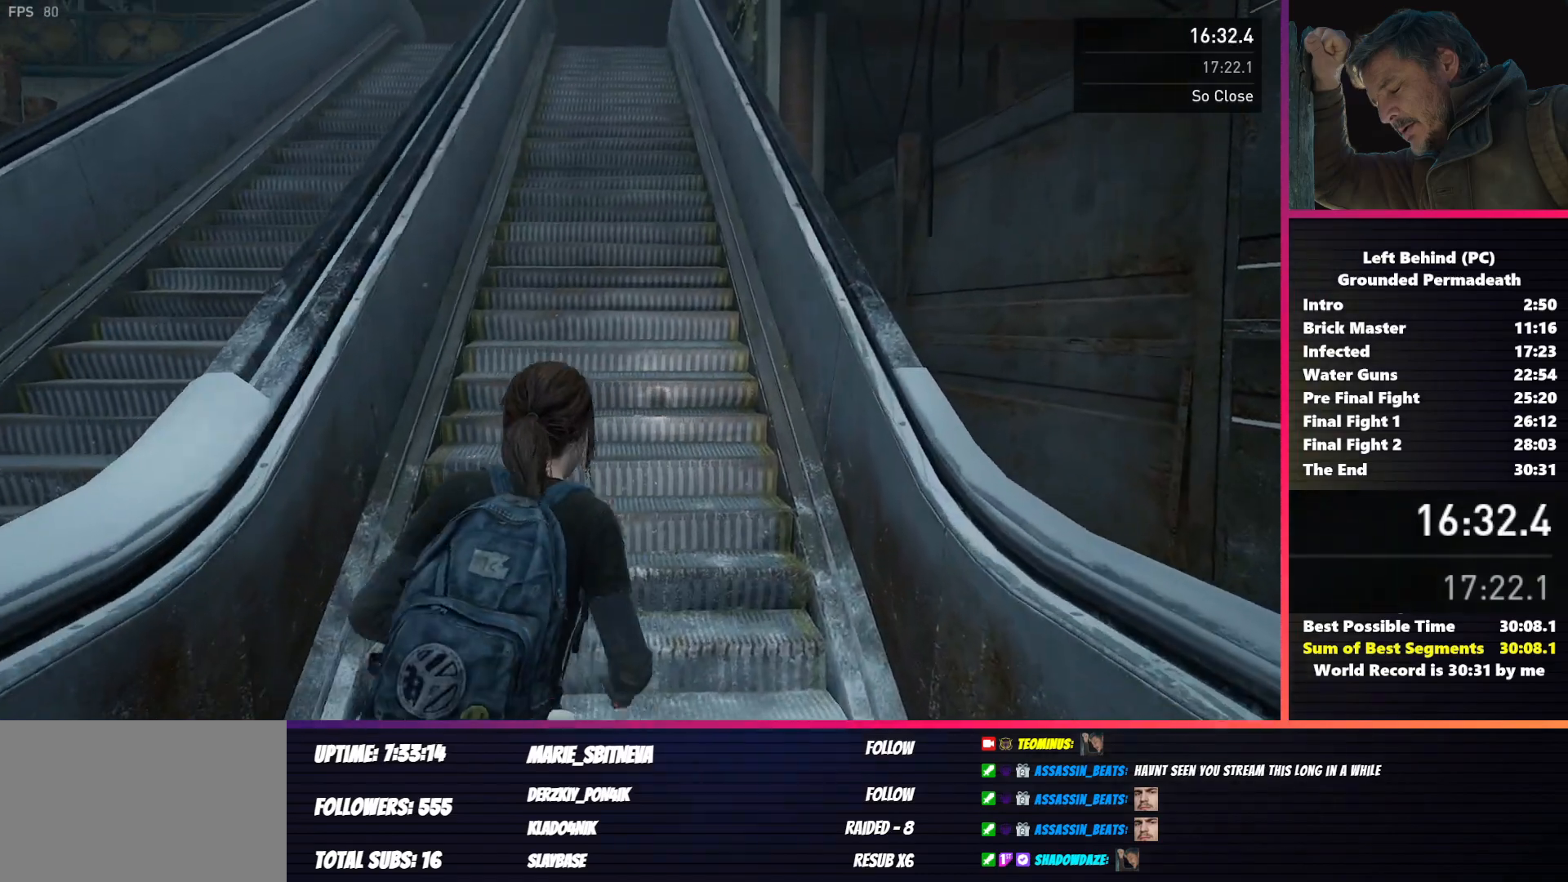
{"keys": ["shift", "w"], "mouse": [], "events": []}
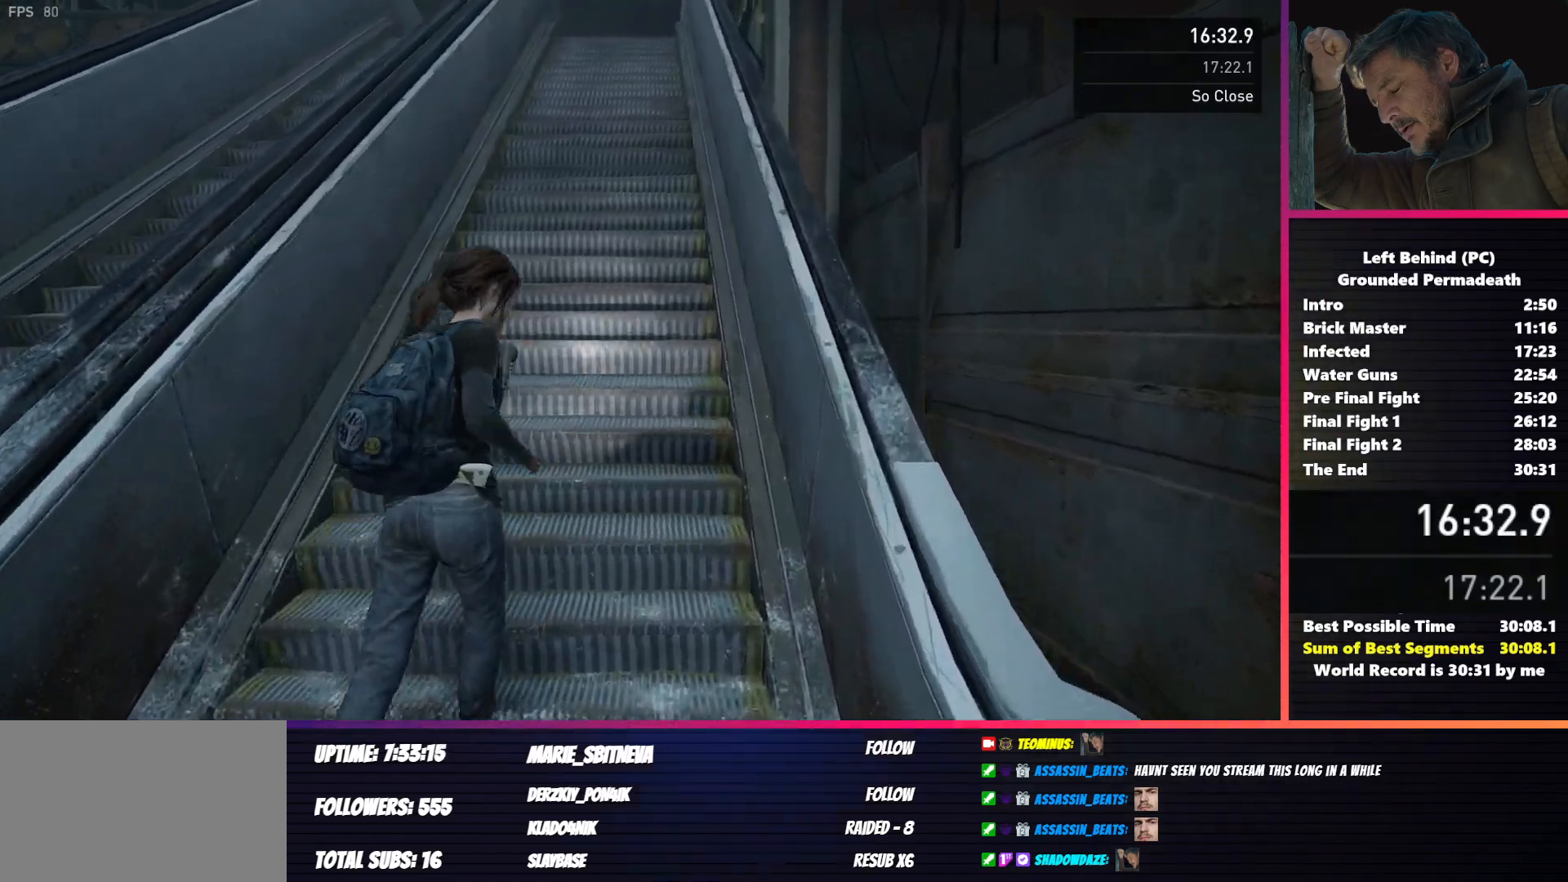
{"keys": ["shift", "w"], "mouse": [], "events": []}
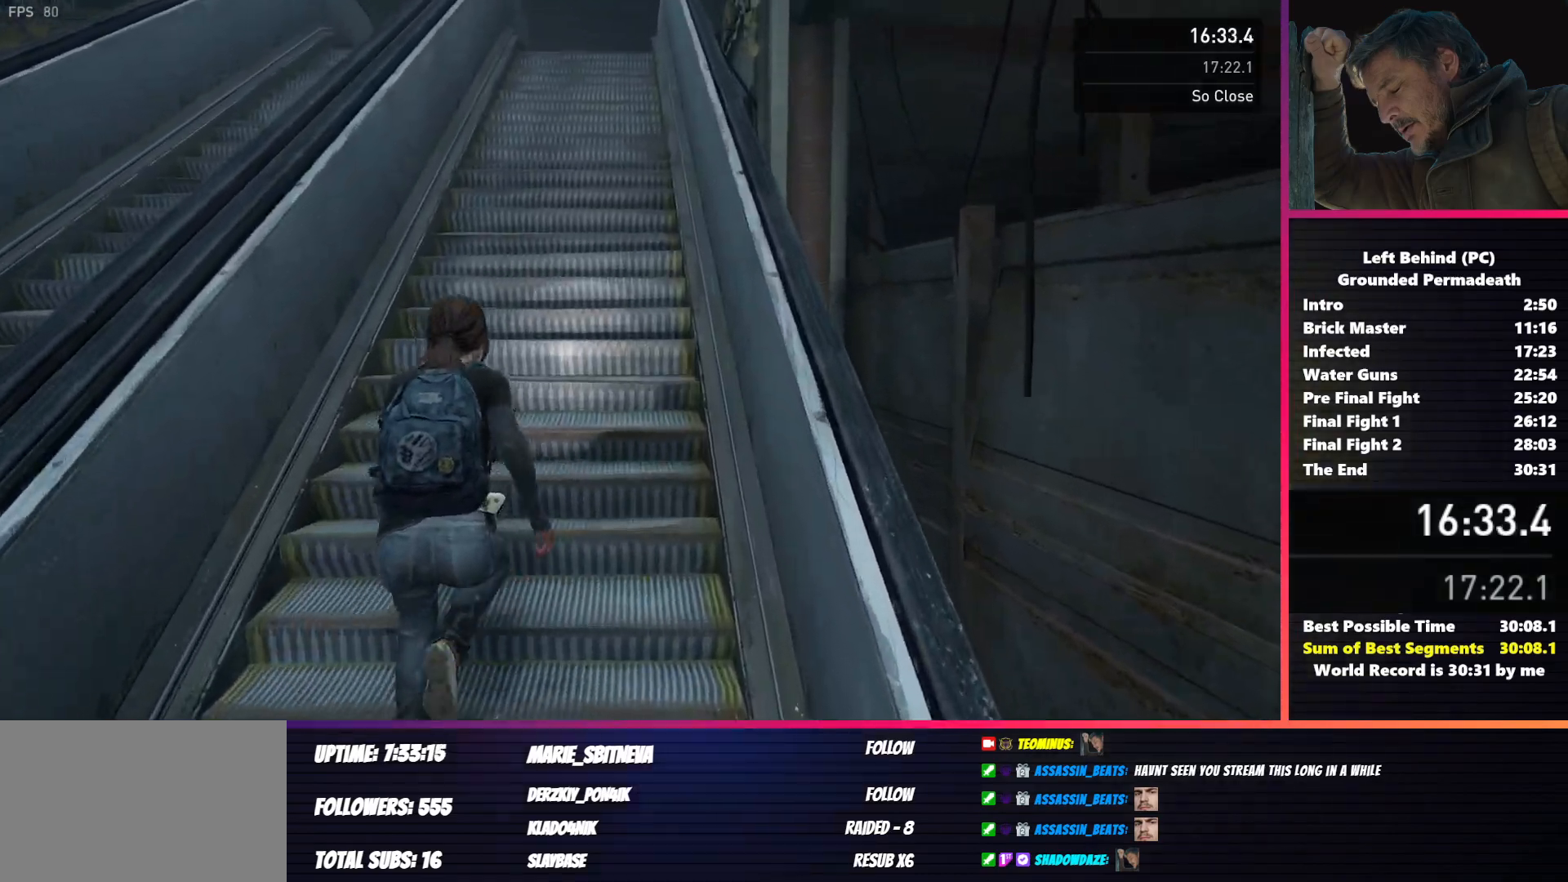
{"keys": ["shift", "w"], "mouse": [], "events": []}
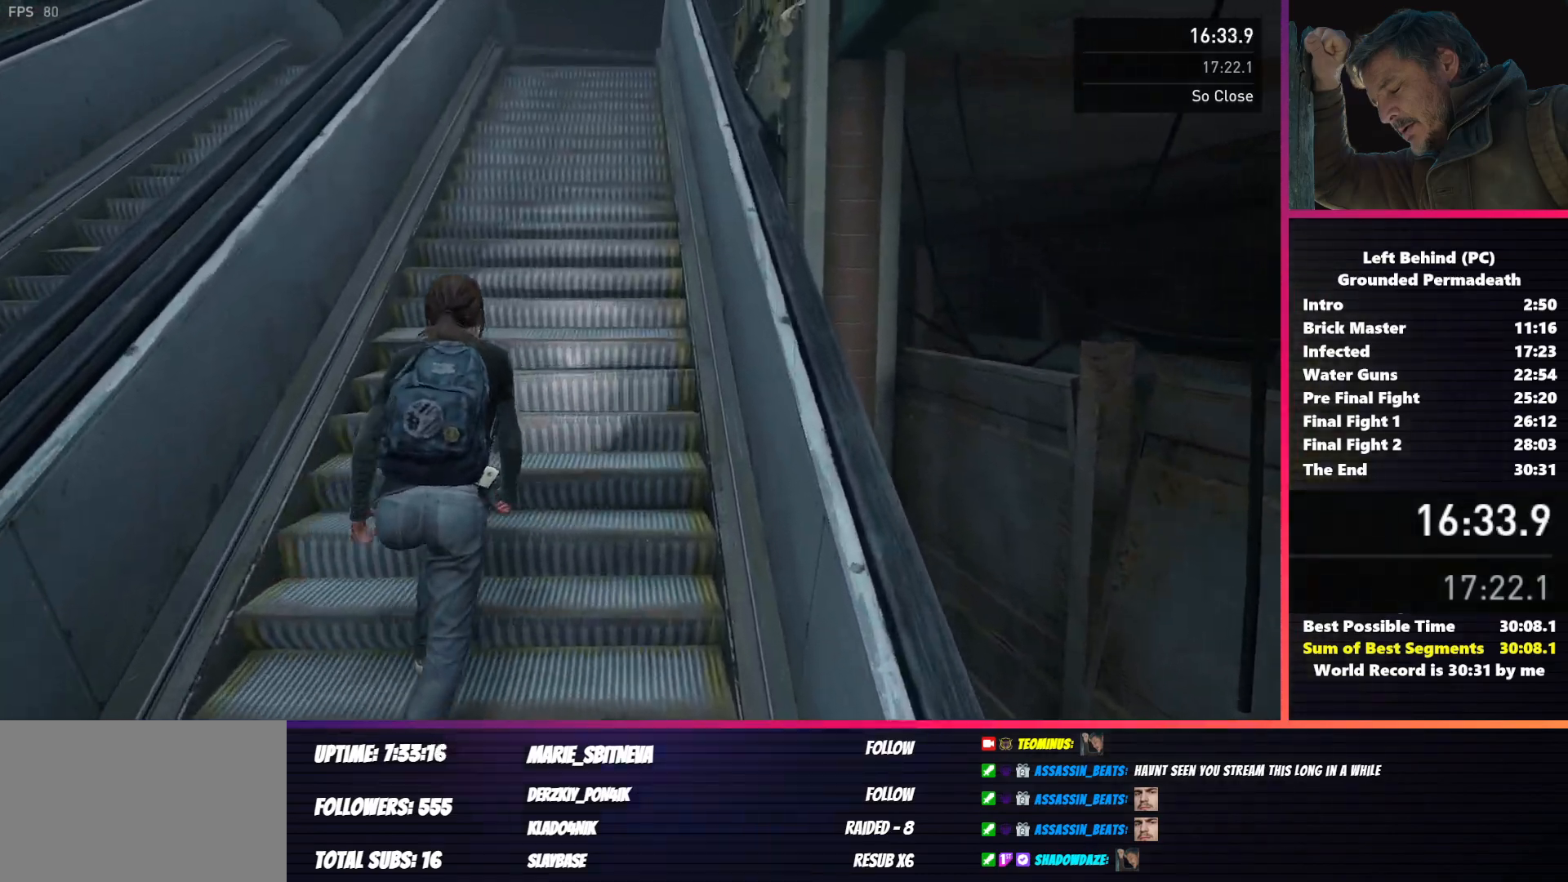
{"keys": ["shift", "w"], "mouse": [], "events": []}
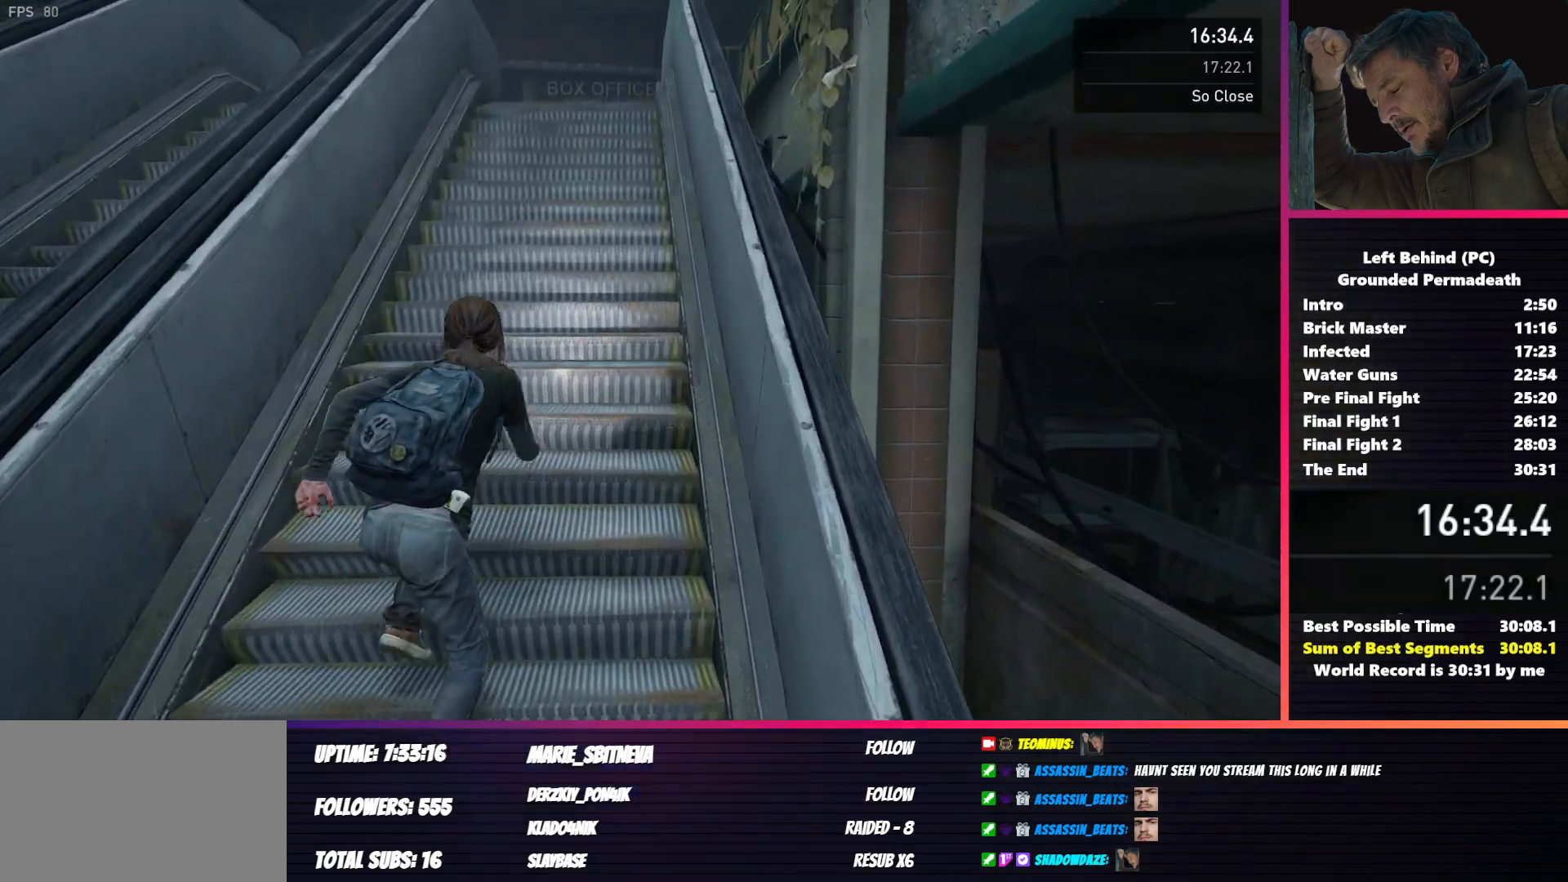
{"keys": ["shift", "w"], "mouse": [], "events": []}
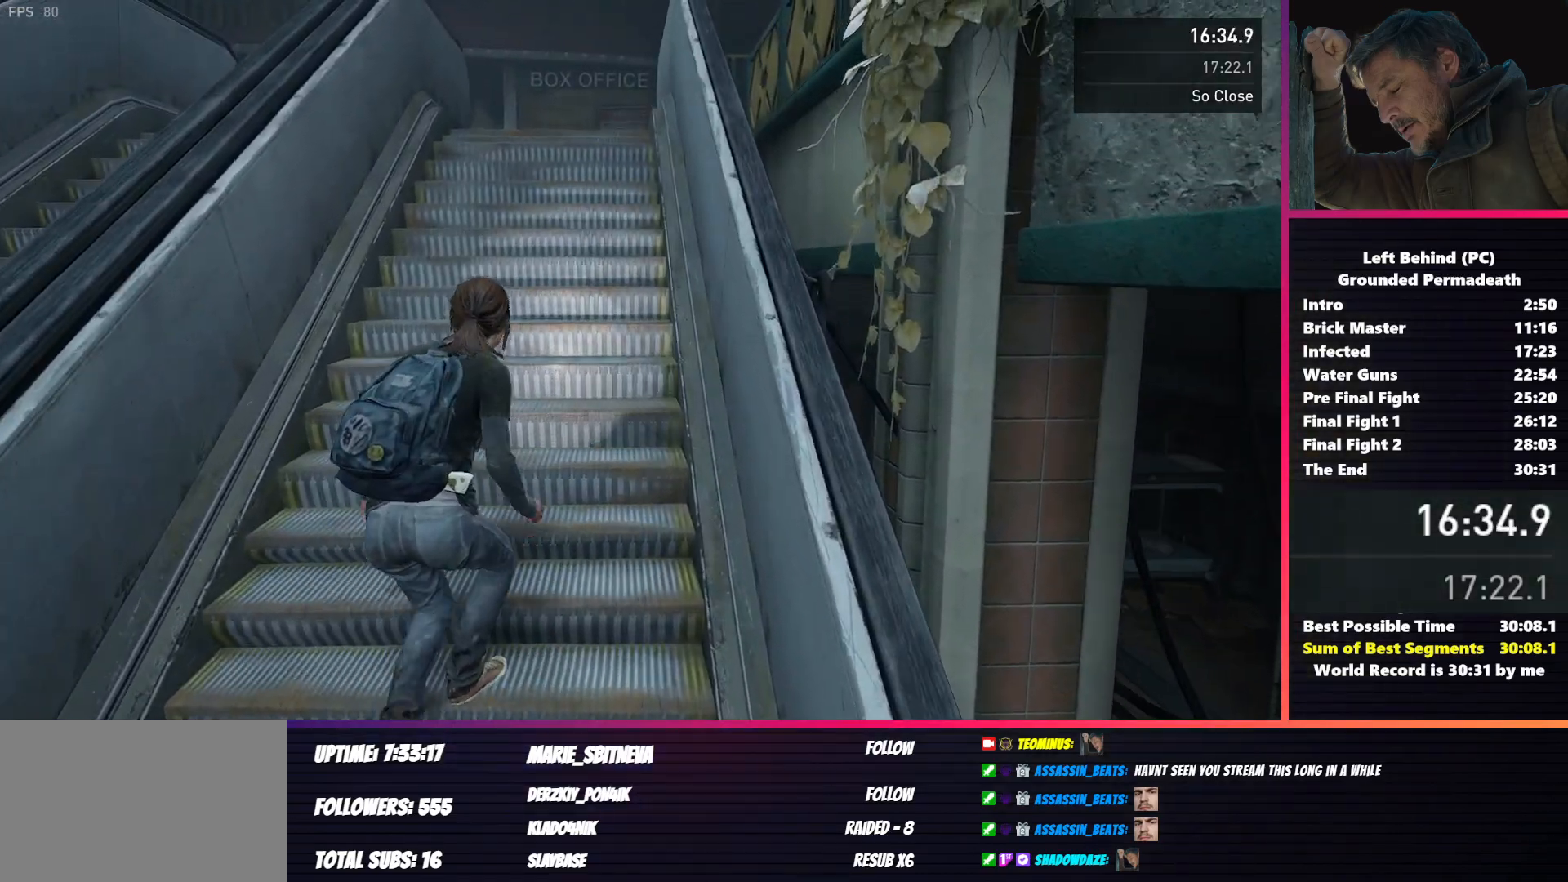
{"keys": ["shift", "w"], "mouse": [], "events": []}